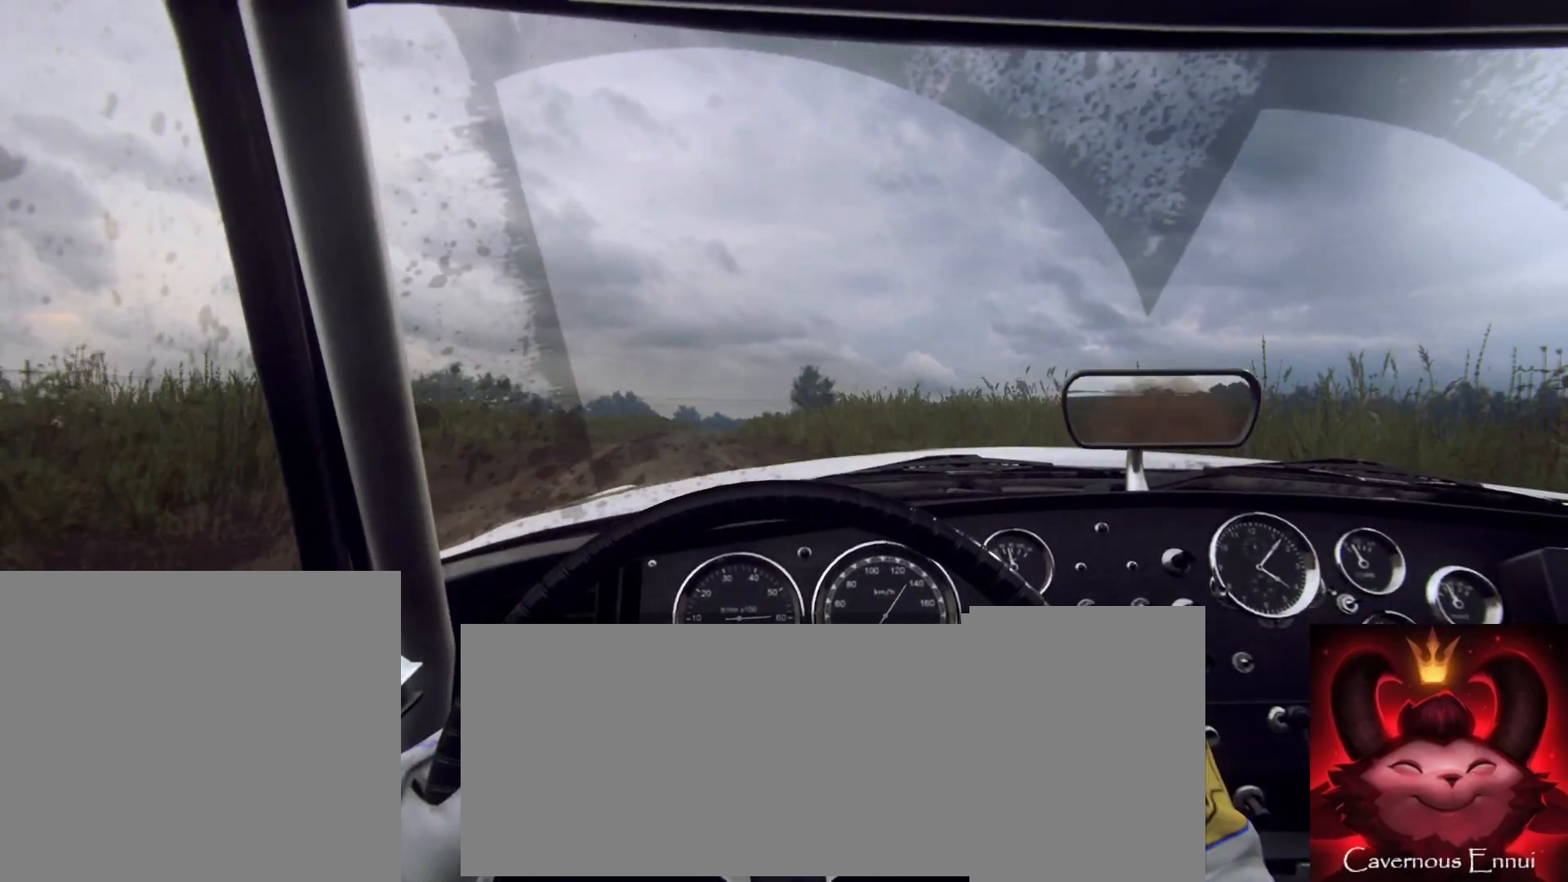
Gameplay with a controller (Xbox layout); each line is a JSON object with the inputs held at the frame after it. "button_events" lists button changes between this image and that frame as [ms after this image, input, new state], when the widget could be followed in between (sticks are given only as held states).
{"buttons": [], "left_stick": "center", "right_stick": "up", "button_events": []}
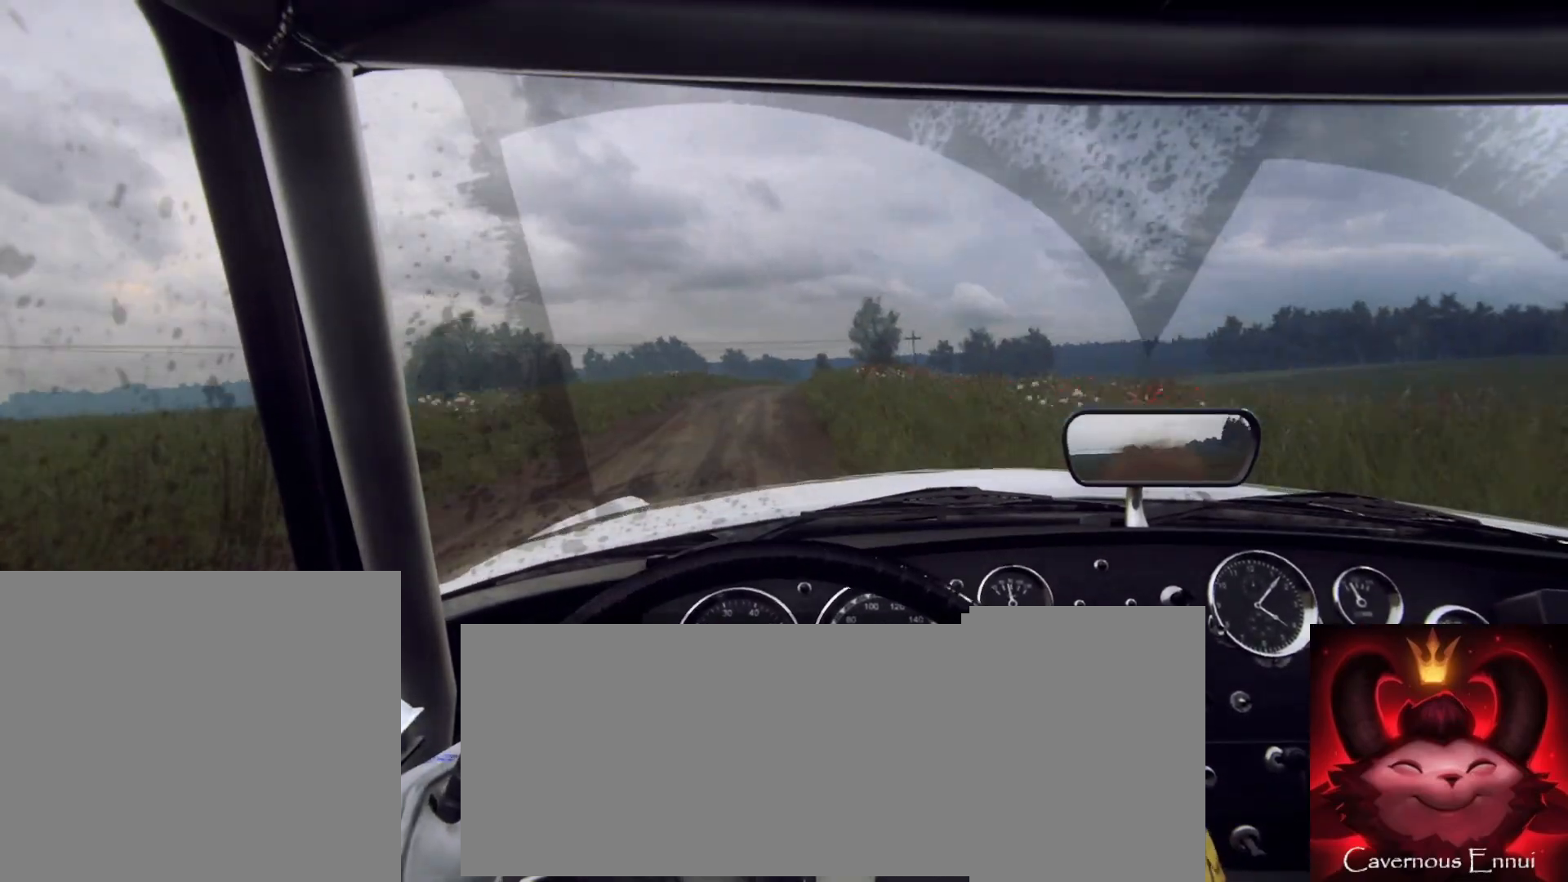
{"buttons": [], "left_stick": "center", "right_stick": "up", "button_events": []}
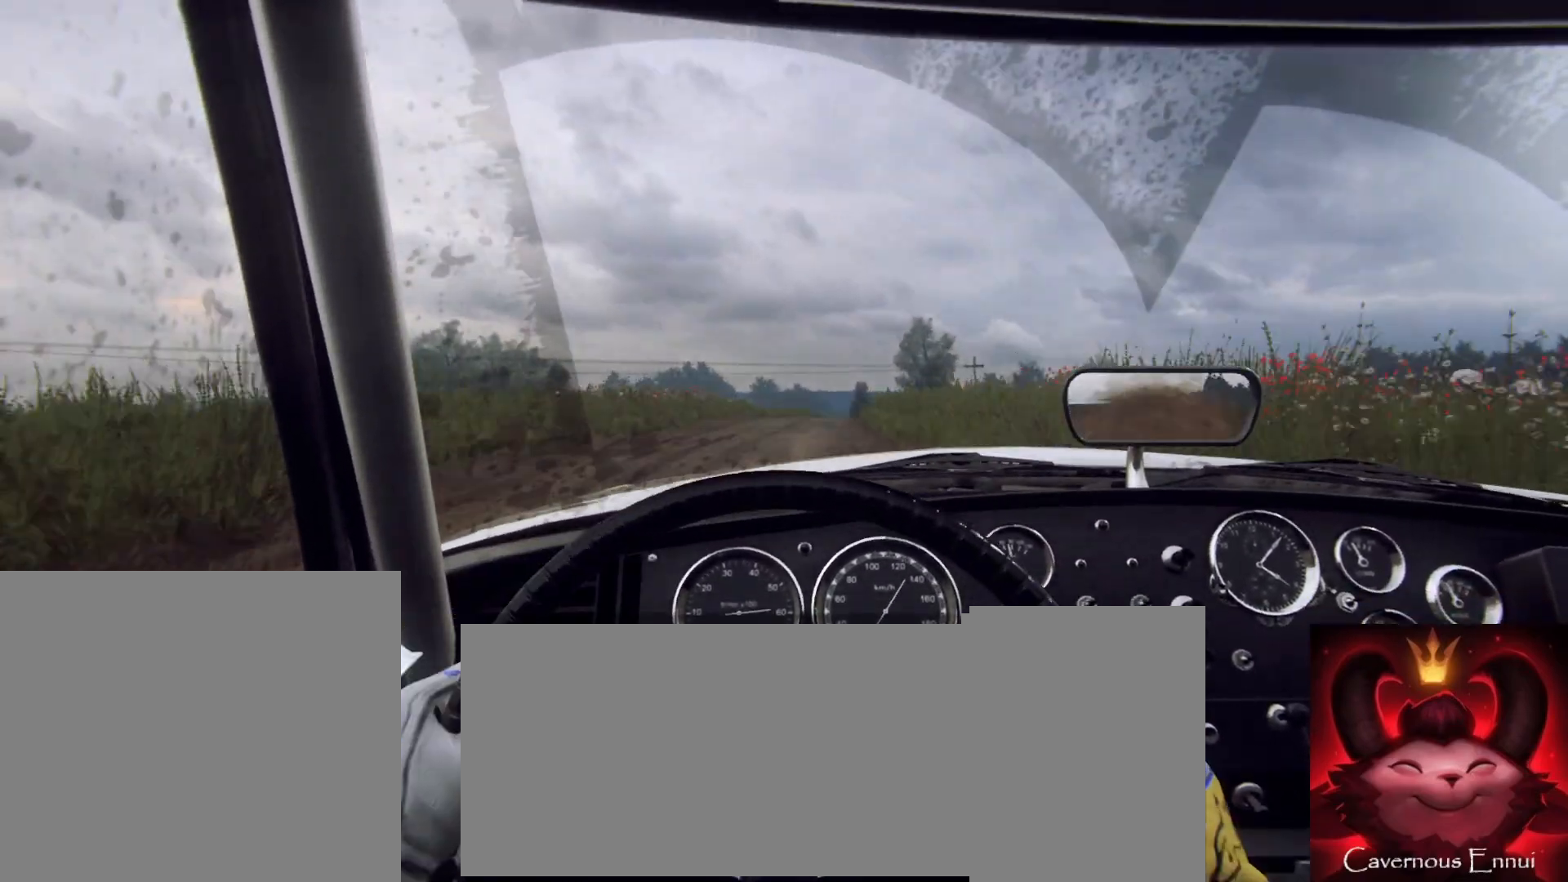
{"buttons": [], "left_stick": "center", "right_stick": "up", "button_events": []}
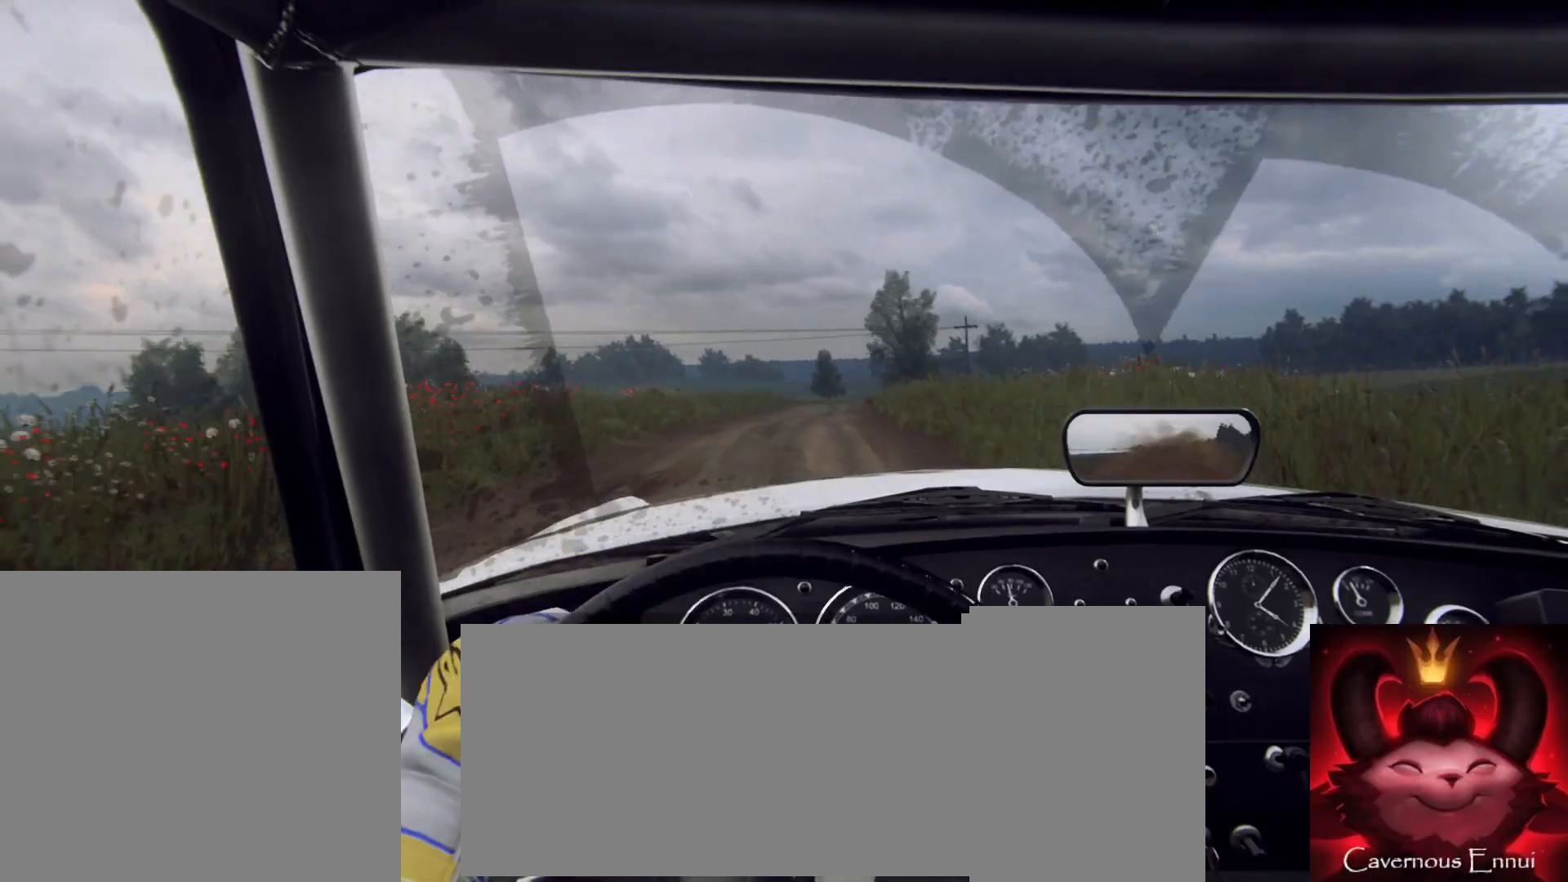
{"buttons": [], "left_stick": "center", "right_stick": "up", "button_events": []}
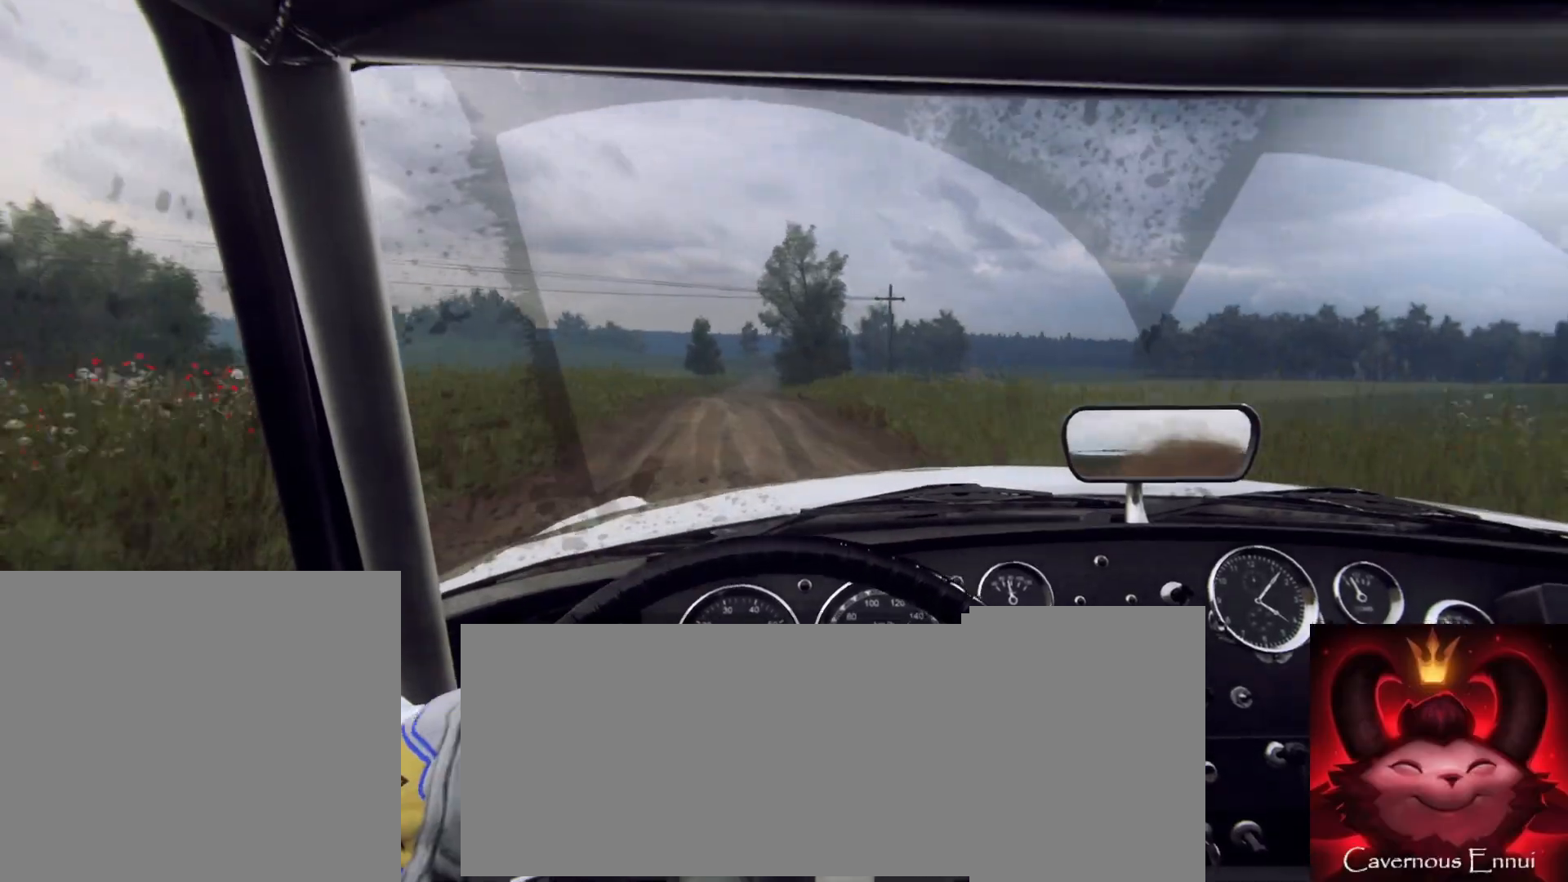
{"buttons": [], "left_stick": "center", "right_stick": "up", "button_events": []}
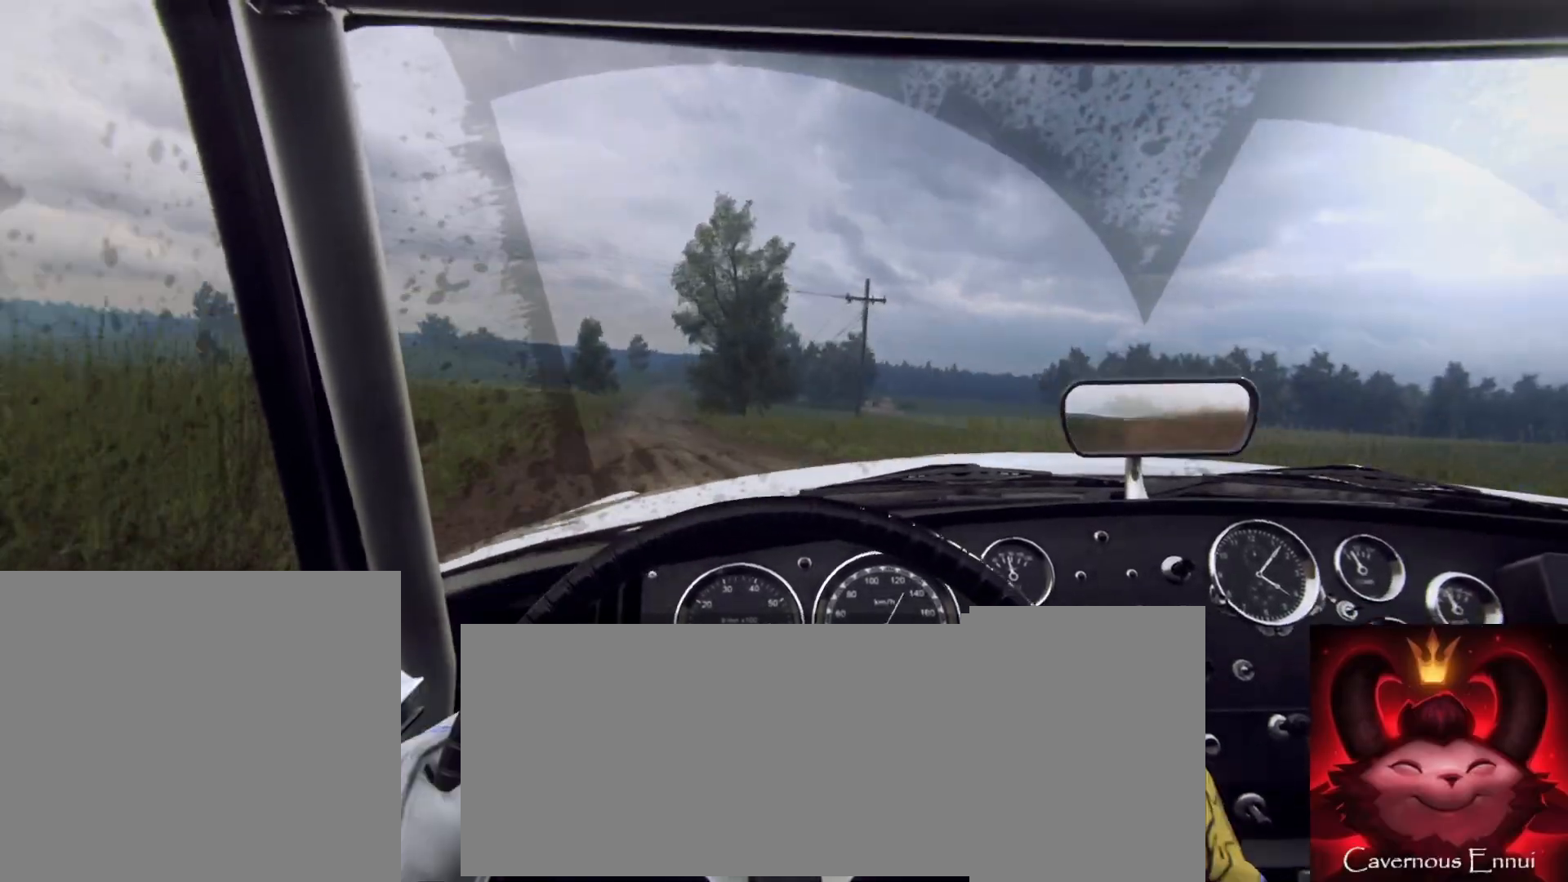
{"buttons": [], "left_stick": "right", "right_stick": "up", "button_events": []}
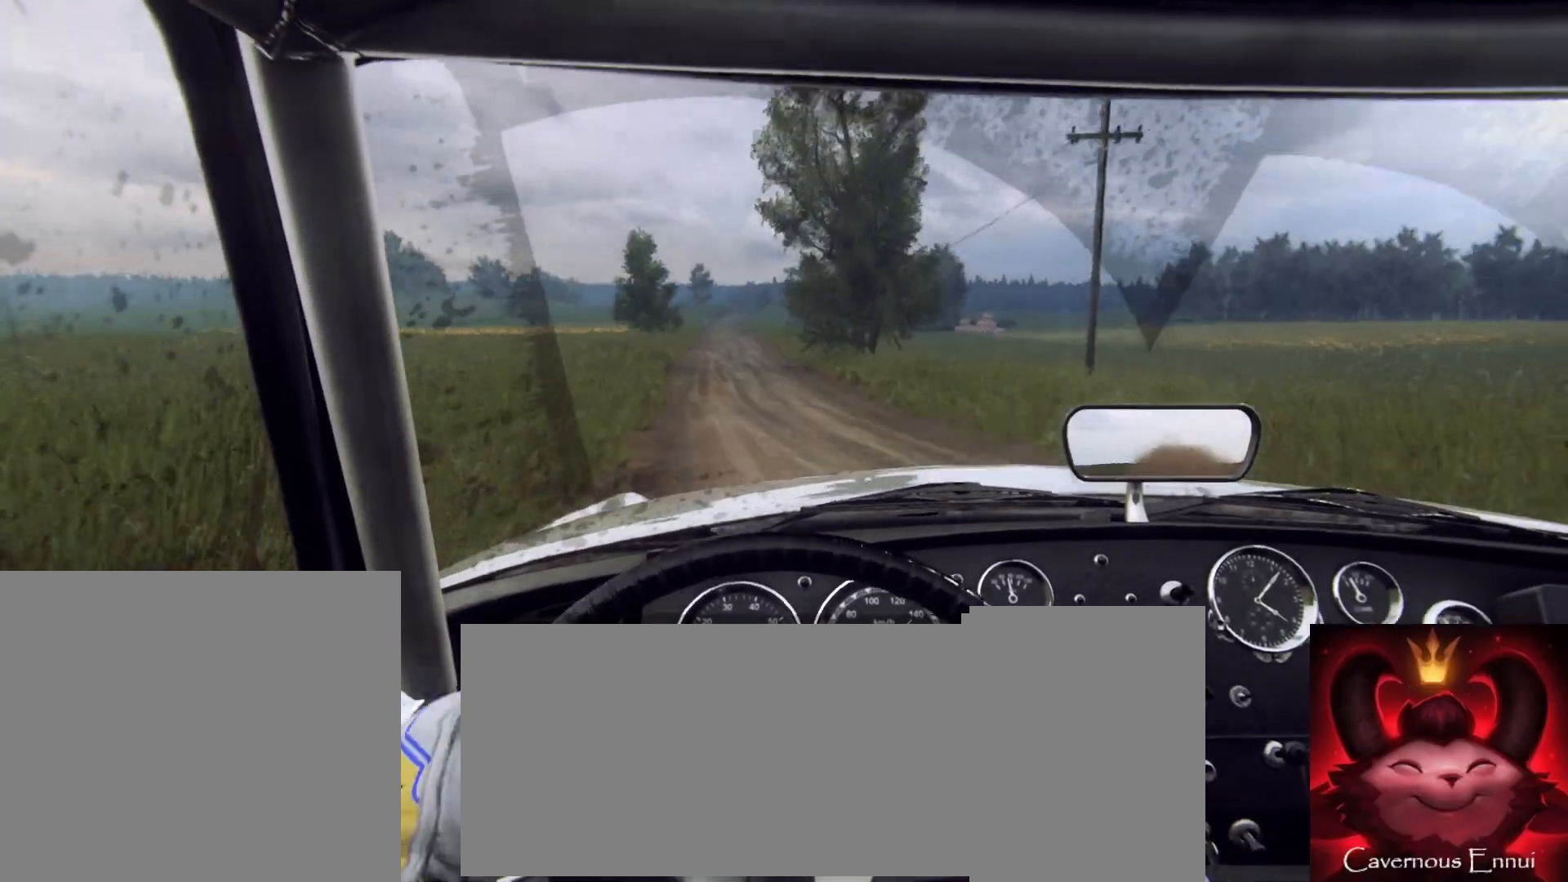
{"buttons": [], "left_stick": "center", "right_stick": "up", "button_events": []}
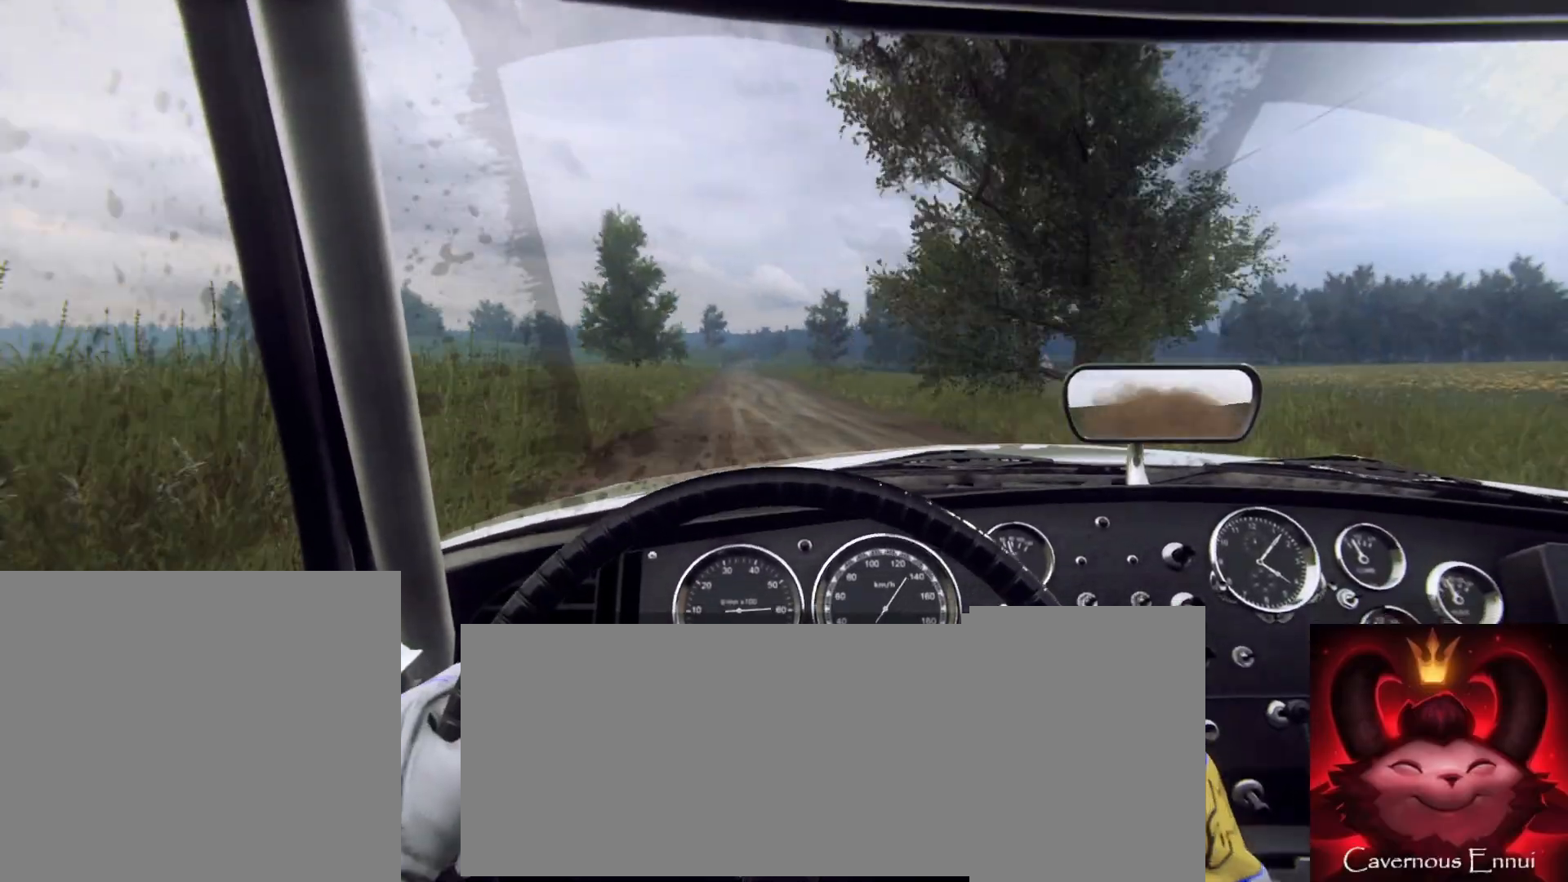
{"buttons": [], "left_stick": "left", "right_stick": "up", "button_events": []}
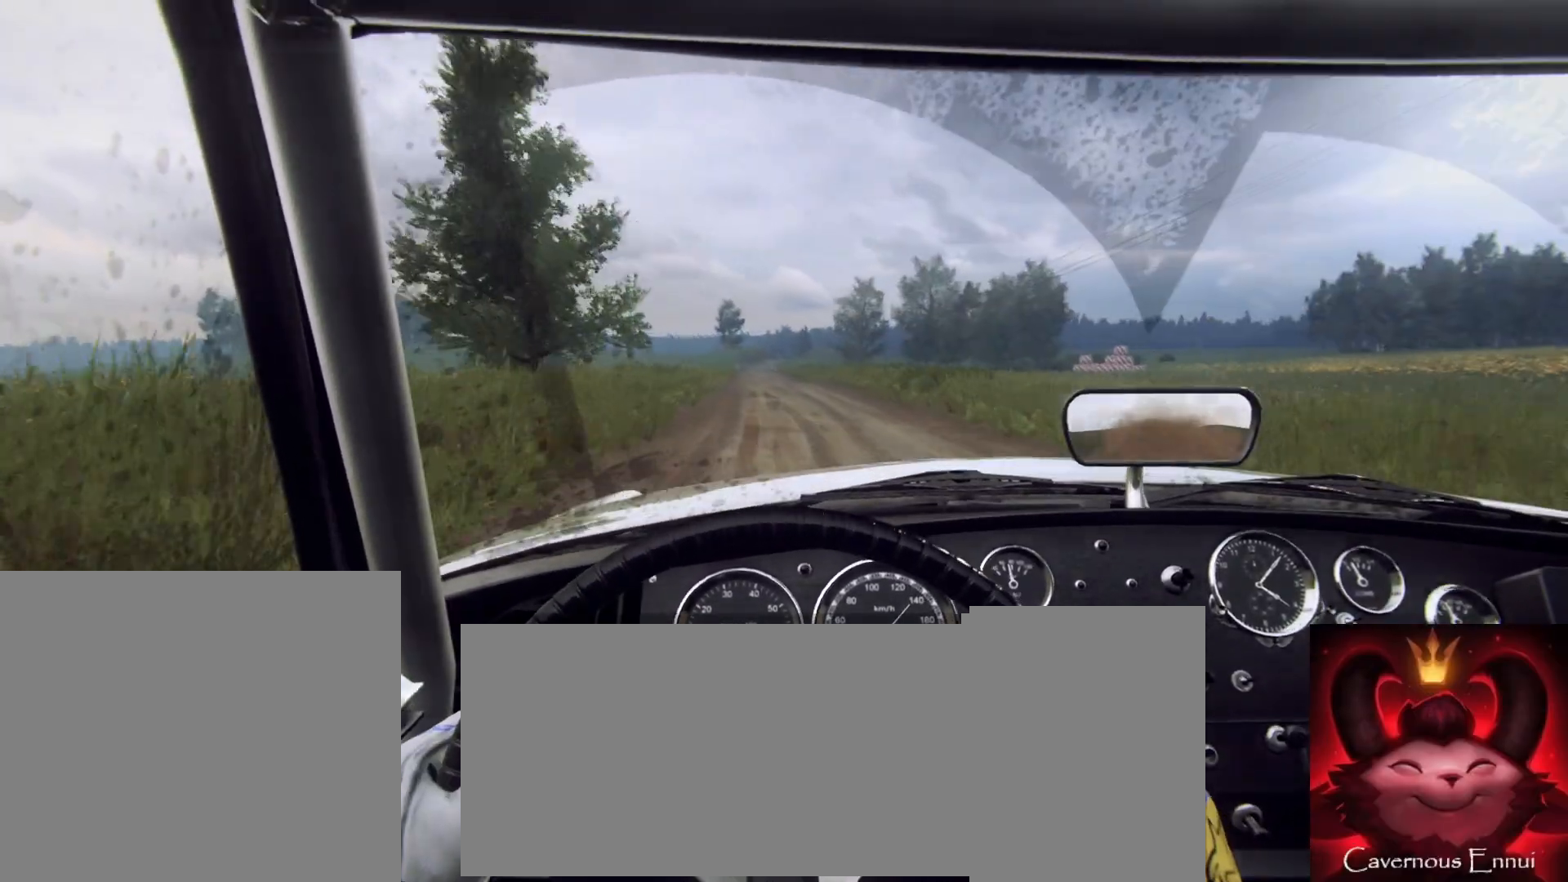
{"buttons": [], "left_stick": "right", "right_stick": "up", "button_events": []}
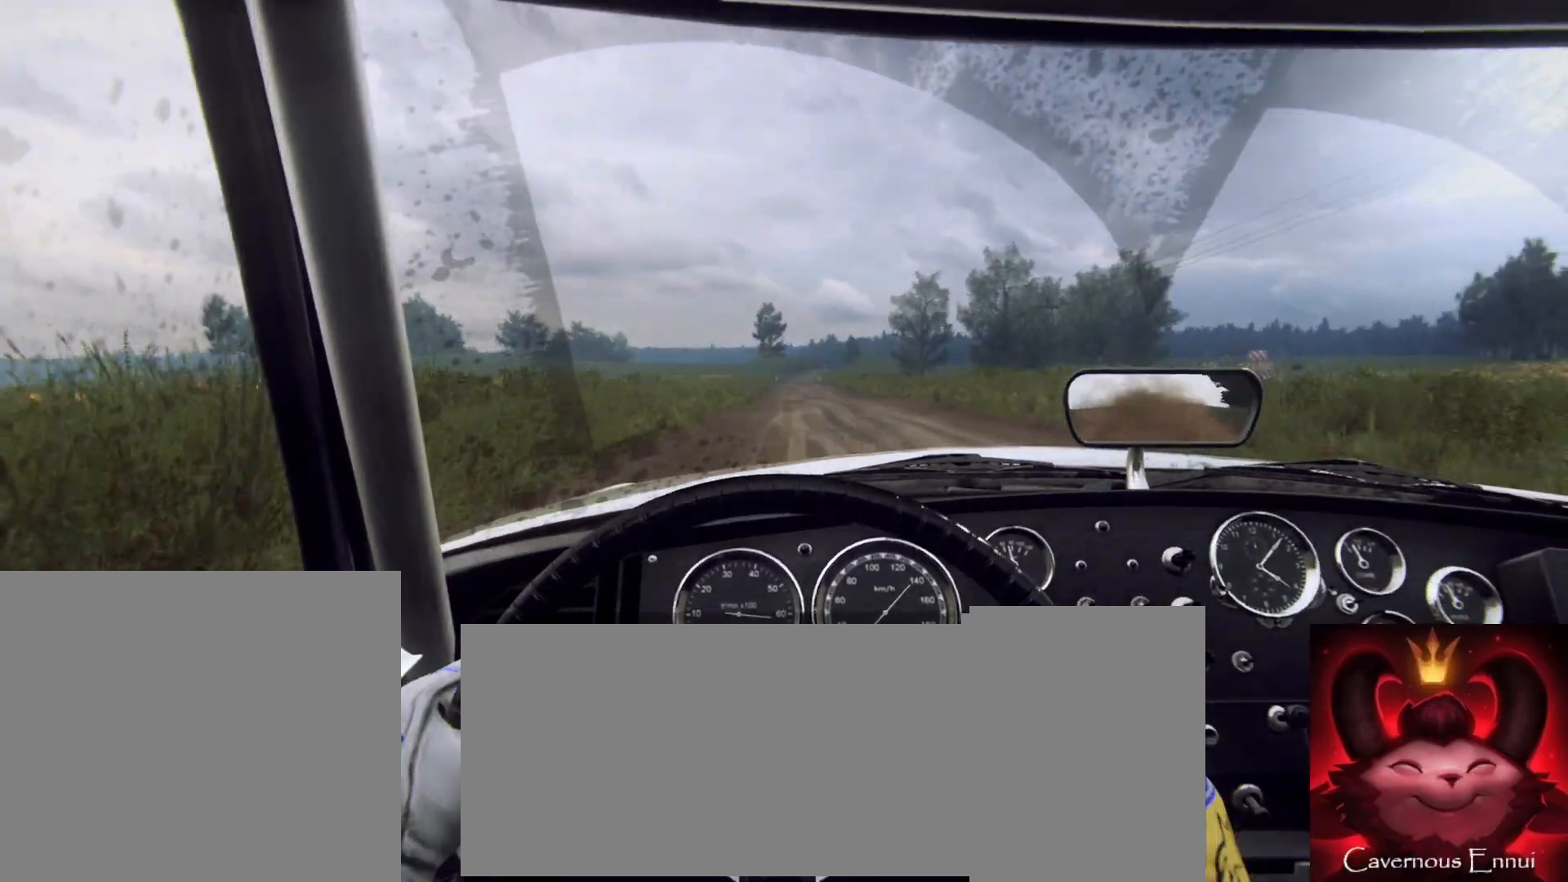
{"buttons": [], "left_stick": "center", "right_stick": "up", "button_events": []}
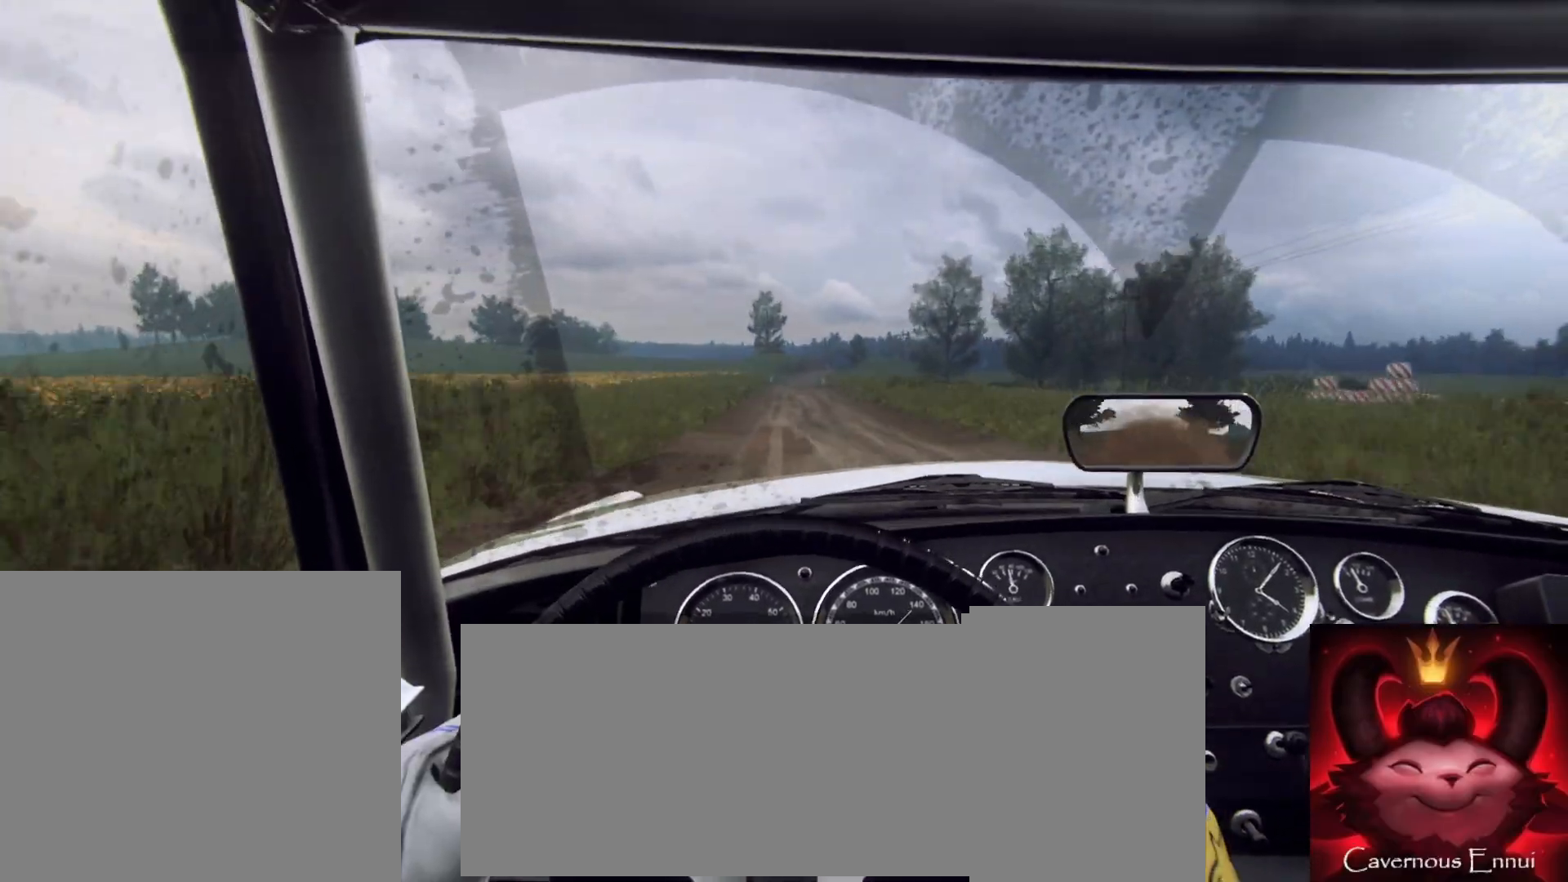
{"buttons": [], "left_stick": "center", "right_stick": "up", "button_events": []}
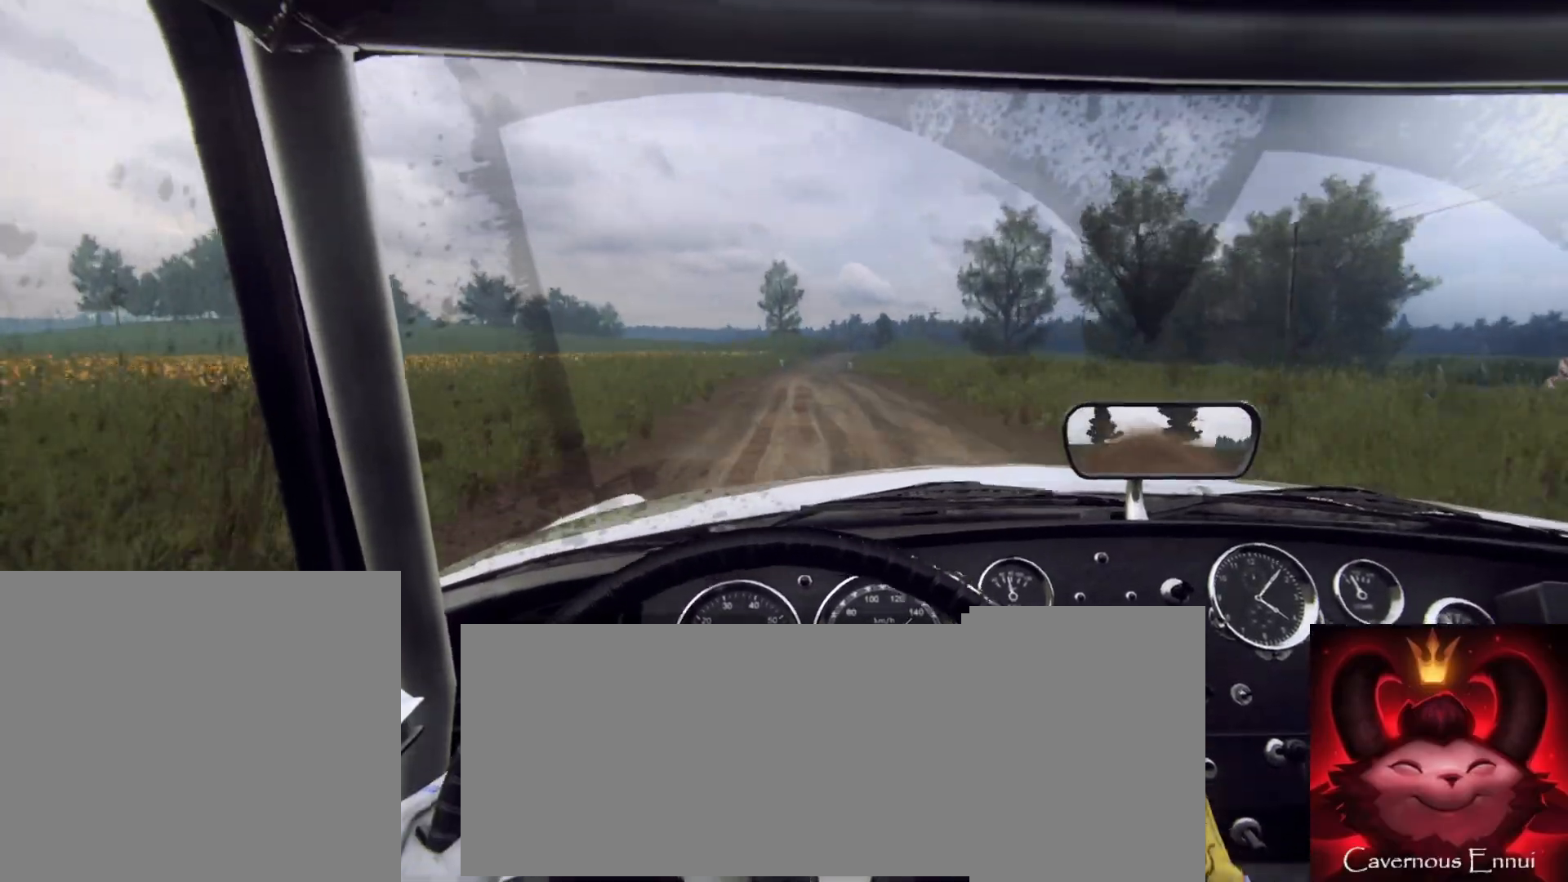
{"buttons": [], "left_stick": "center", "right_stick": "up", "button_events": []}
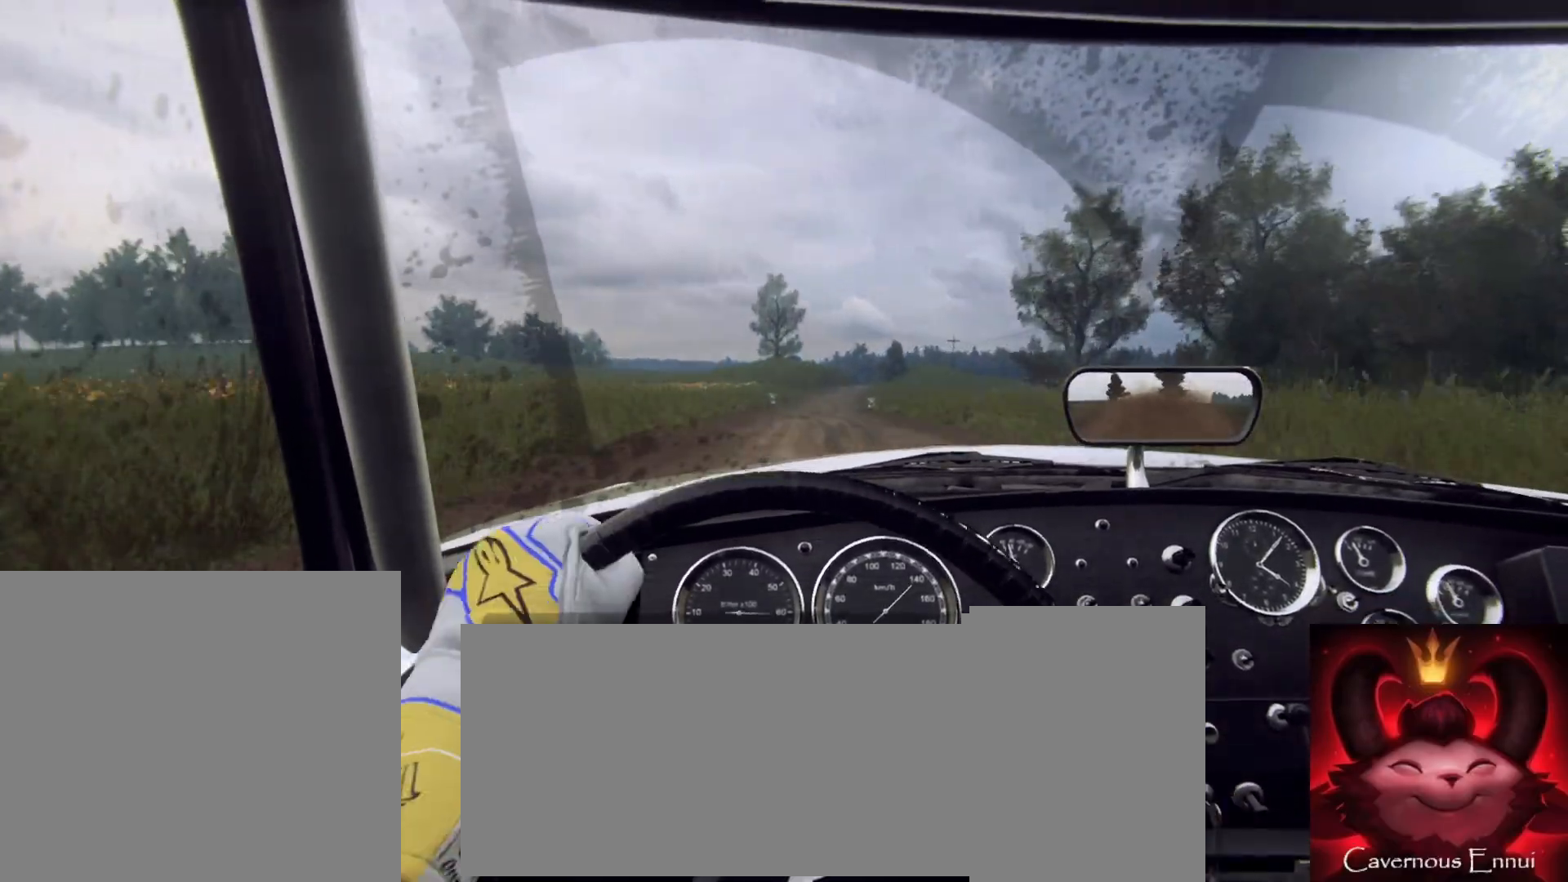
{"buttons": [], "left_stick": "right", "right_stick": "up", "button_events": []}
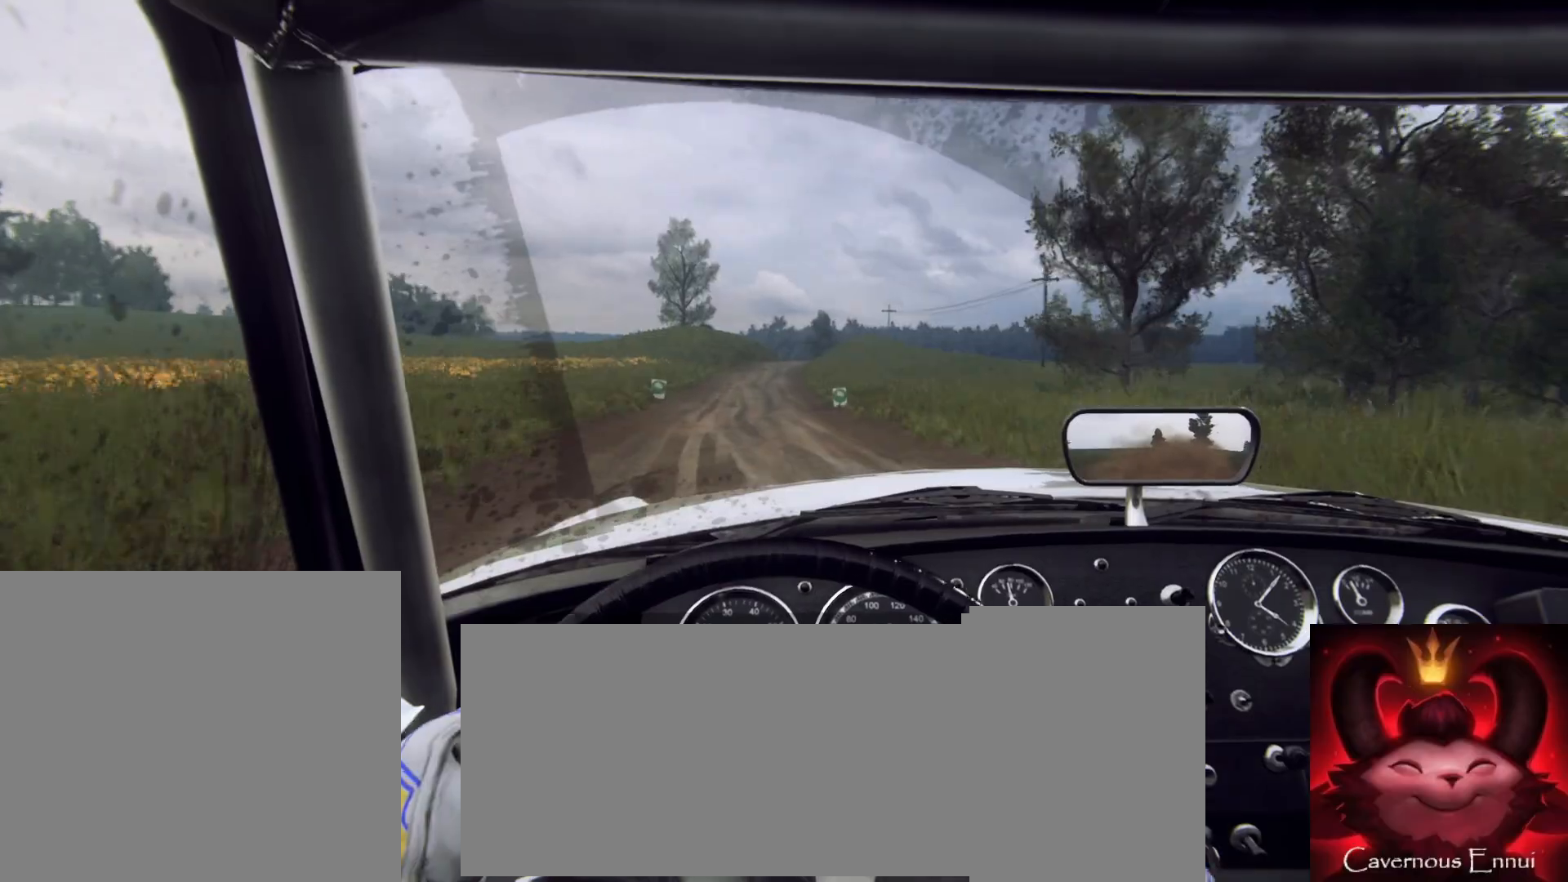
{"buttons": [], "left_stick": "center", "right_stick": "up", "button_events": []}
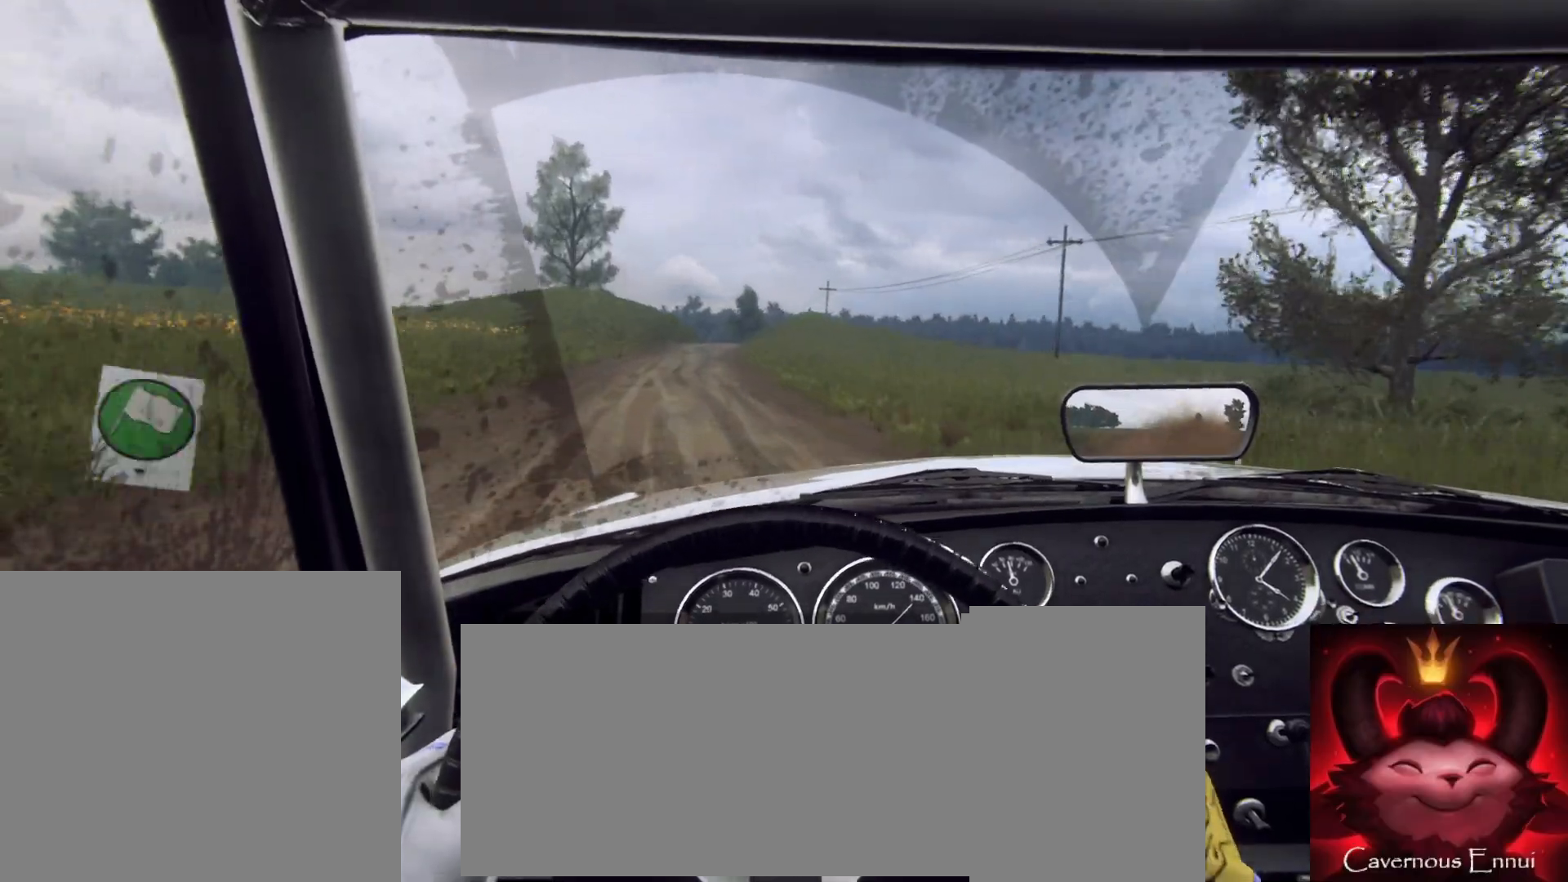
{"buttons": [], "left_stick": "center", "right_stick": "up", "button_events": []}
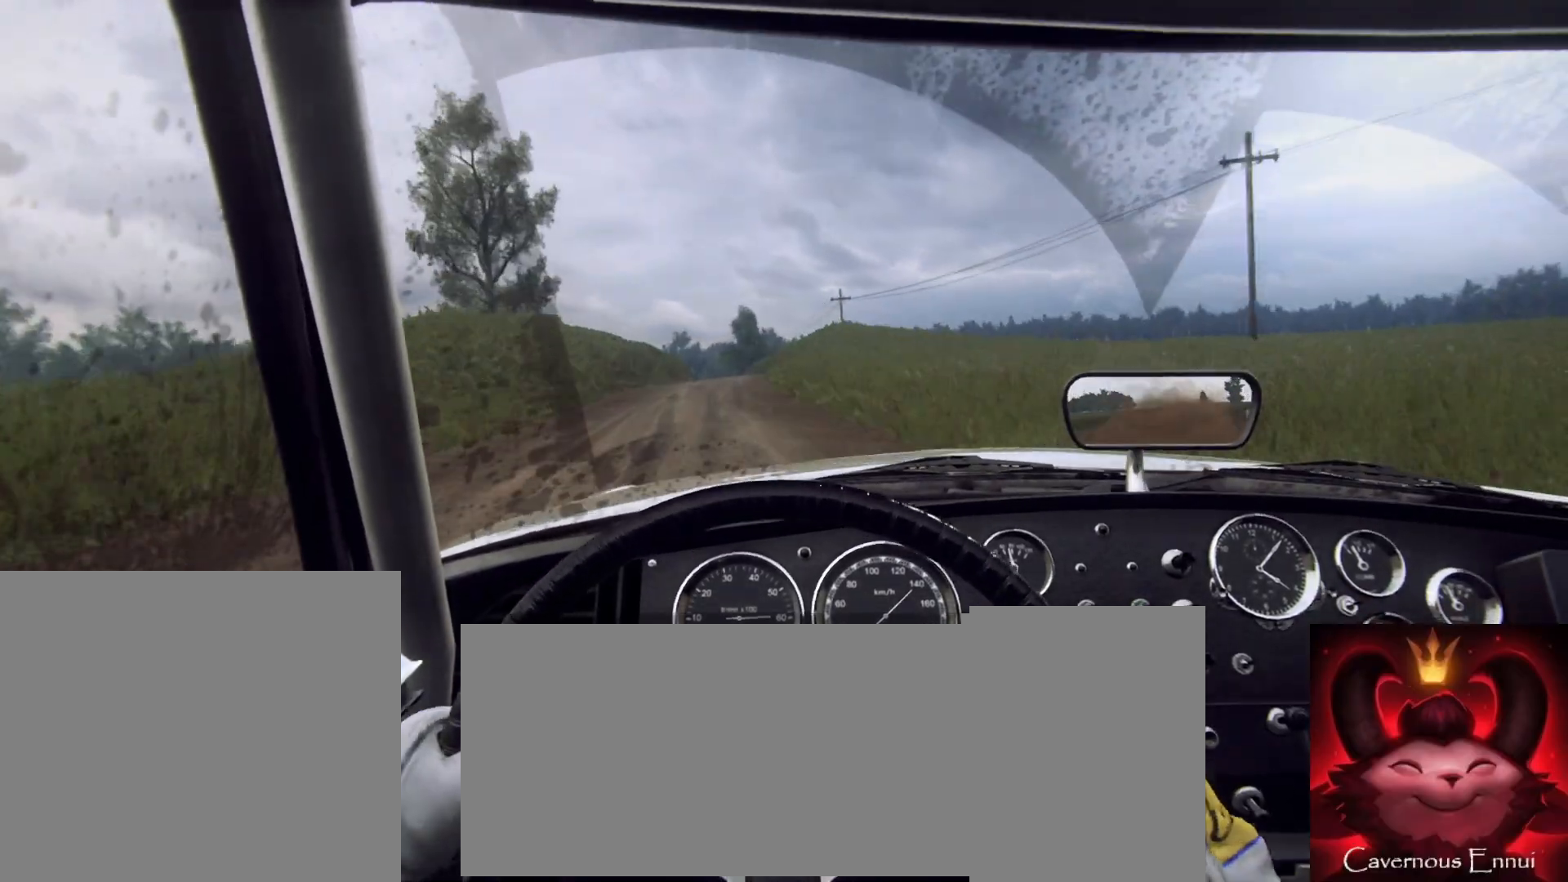
{"buttons": [], "left_stick": "center", "right_stick": "up", "button_events": []}
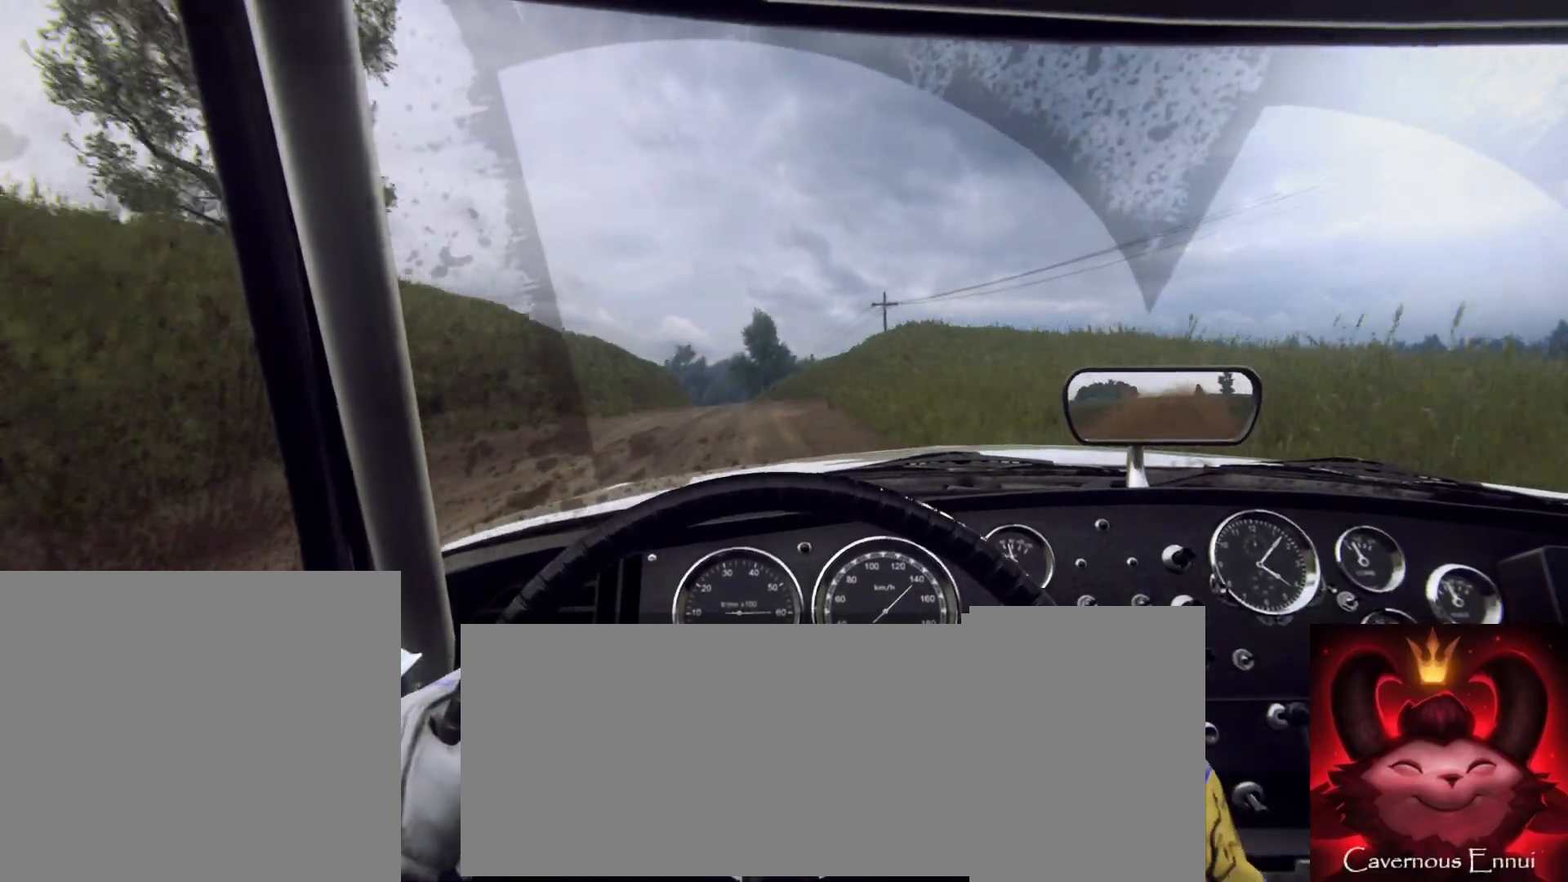
{"buttons": [], "left_stick": "center", "right_stick": "center", "button_events": []}
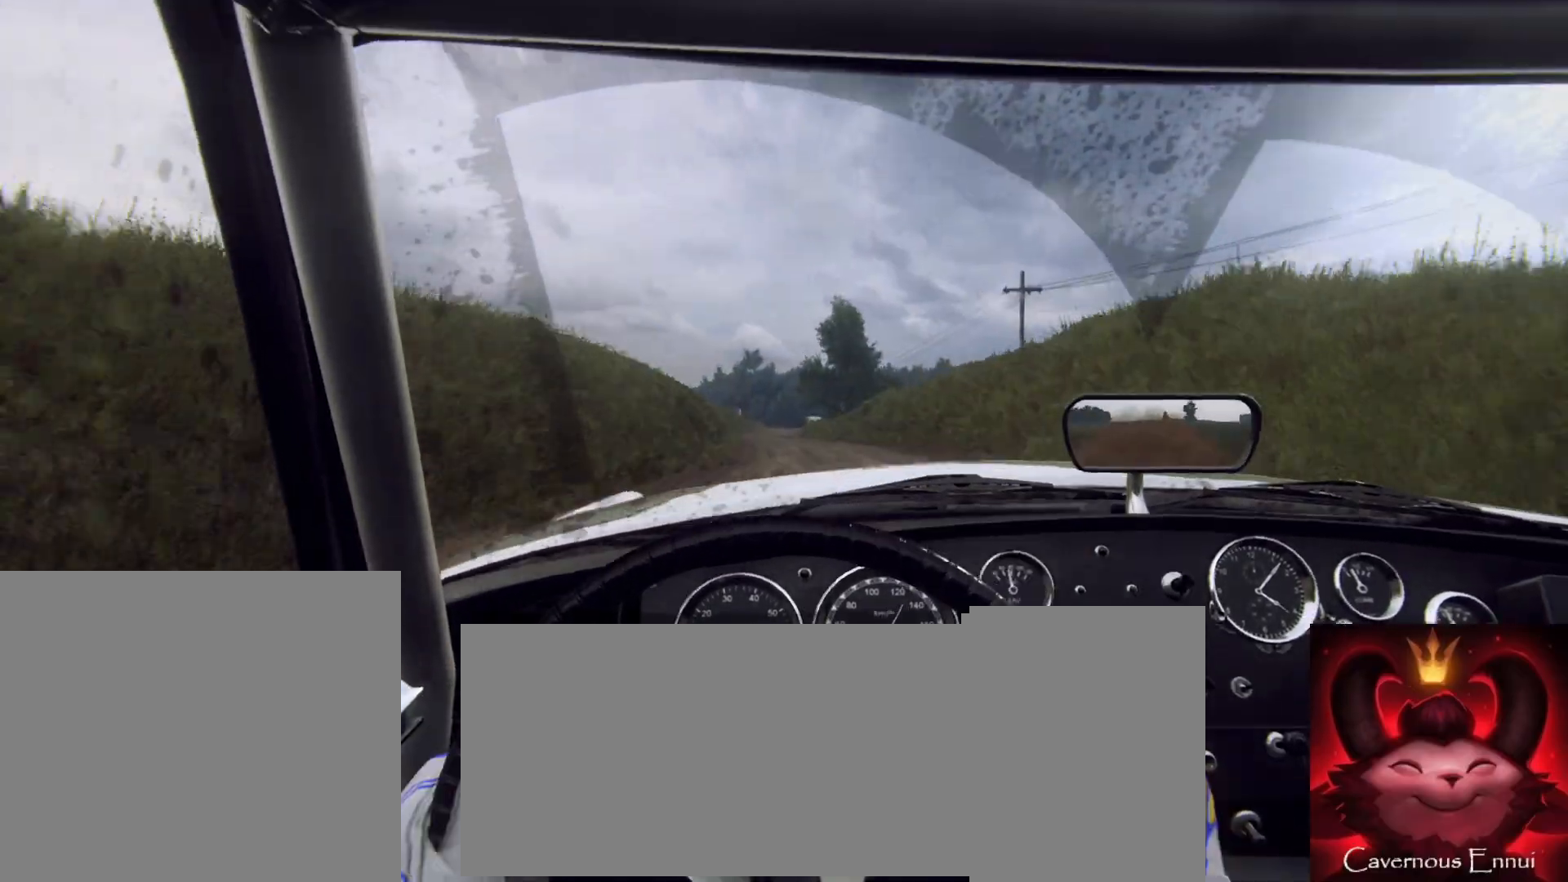
{"buttons": [], "left_stick": "center", "right_stick": "up-right", "button_events": []}
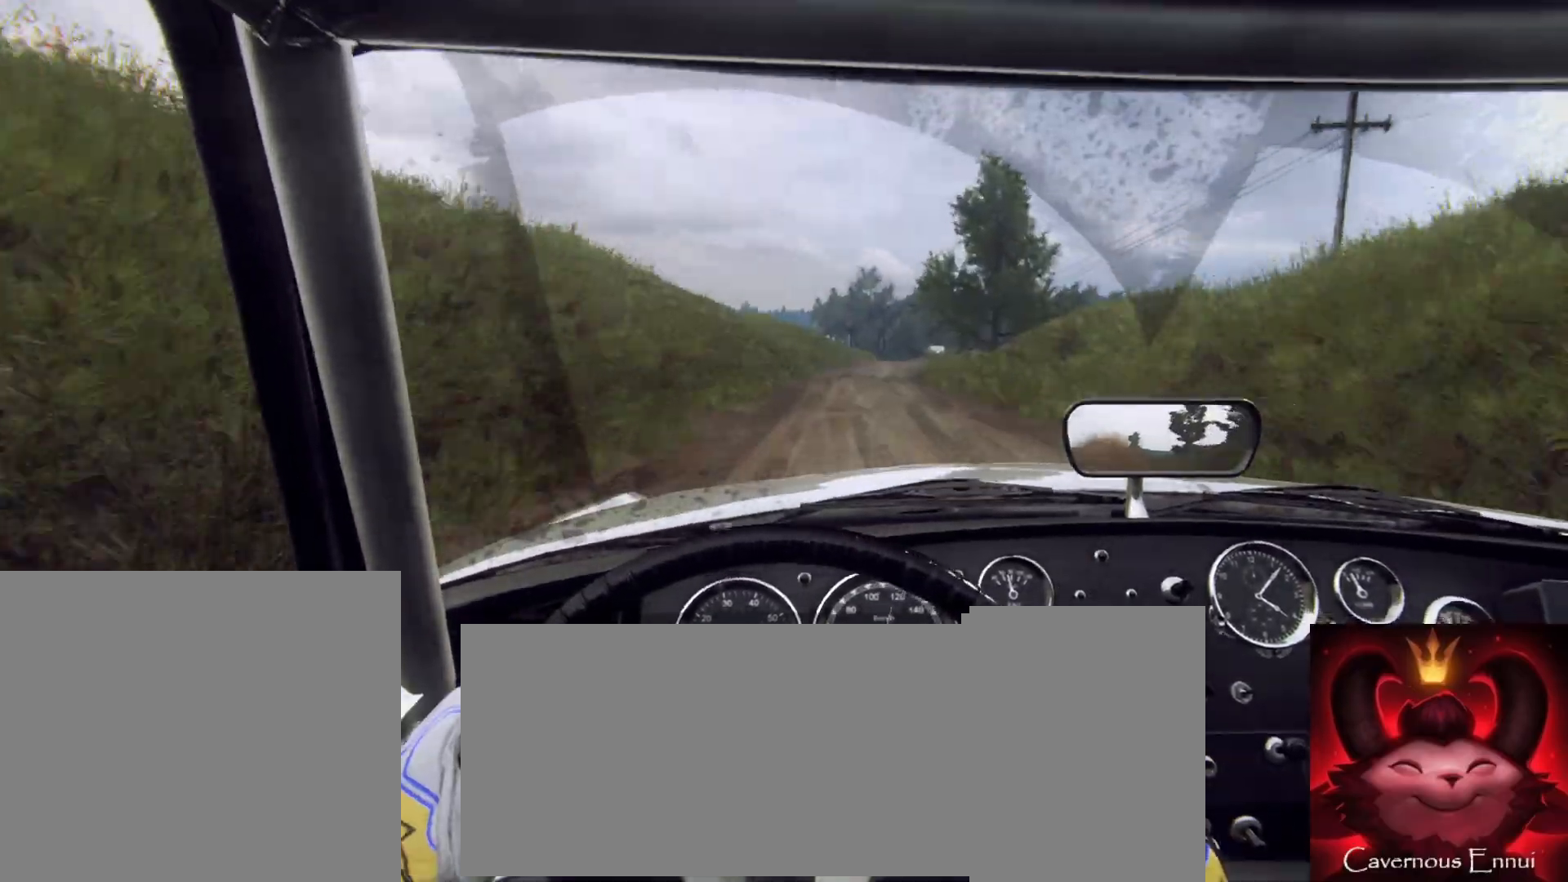
{"buttons": [], "left_stick": "center", "right_stick": "center", "button_events": []}
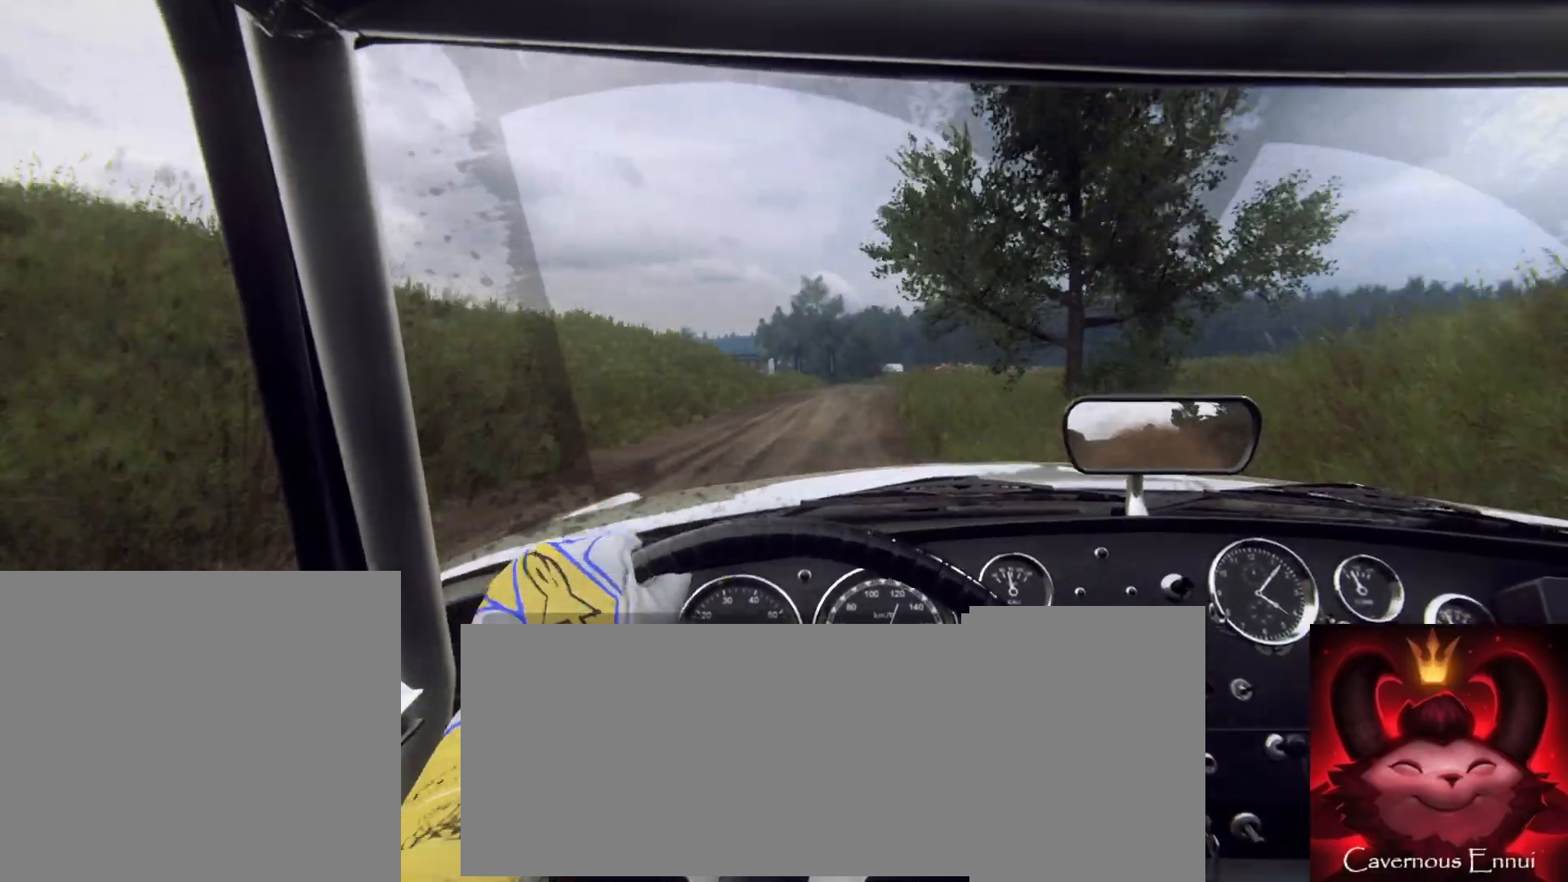
{"buttons": [], "left_stick": "left", "right_stick": "up", "button_events": []}
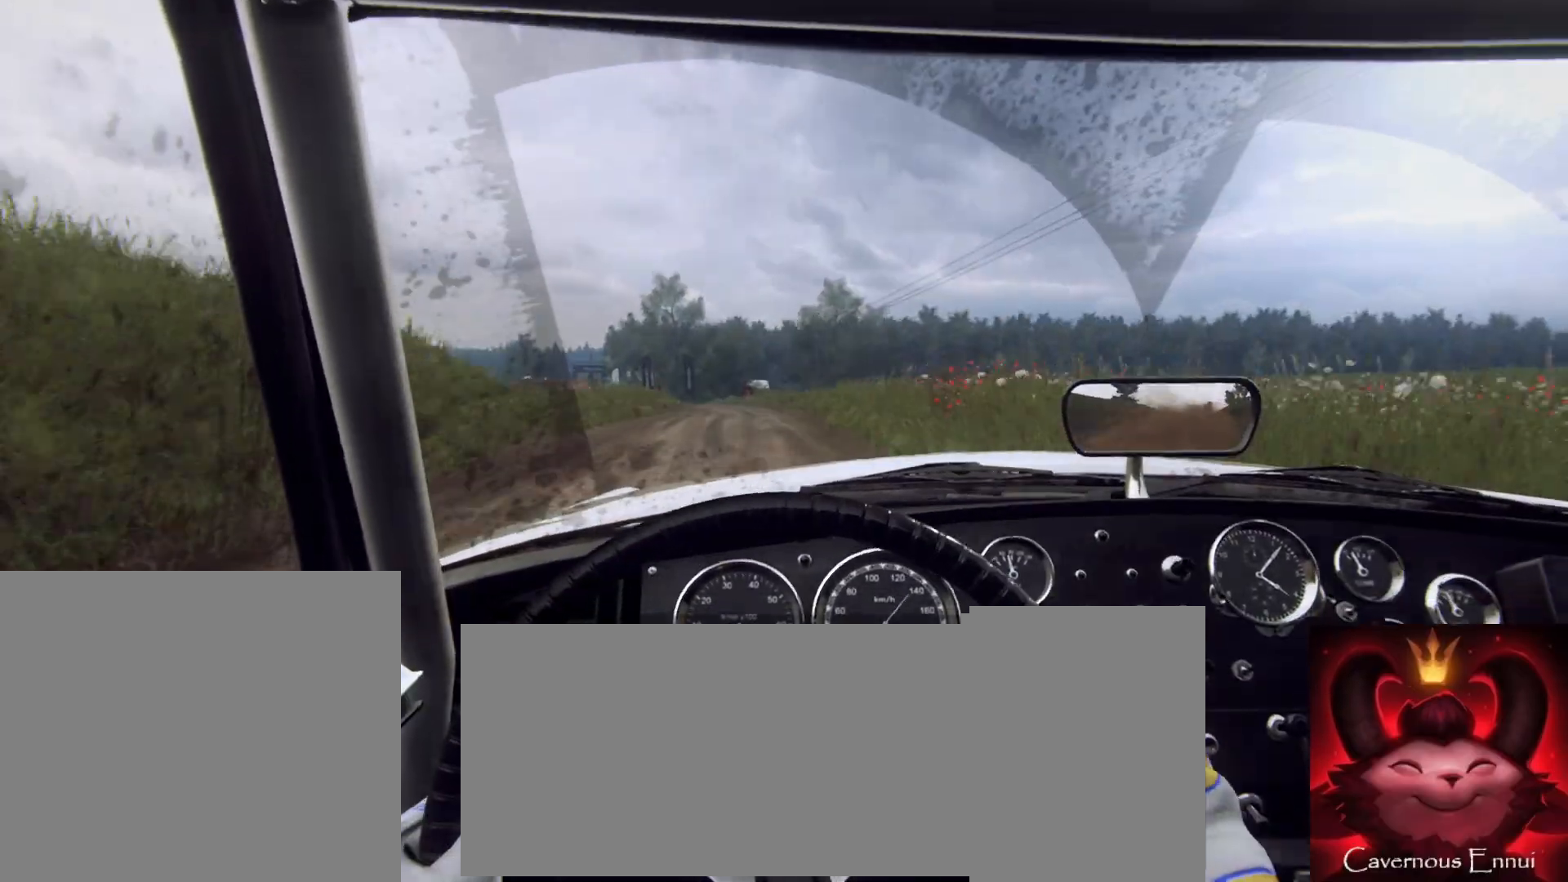
{"buttons": [], "left_stick": "left", "right_stick": "center", "button_events": []}
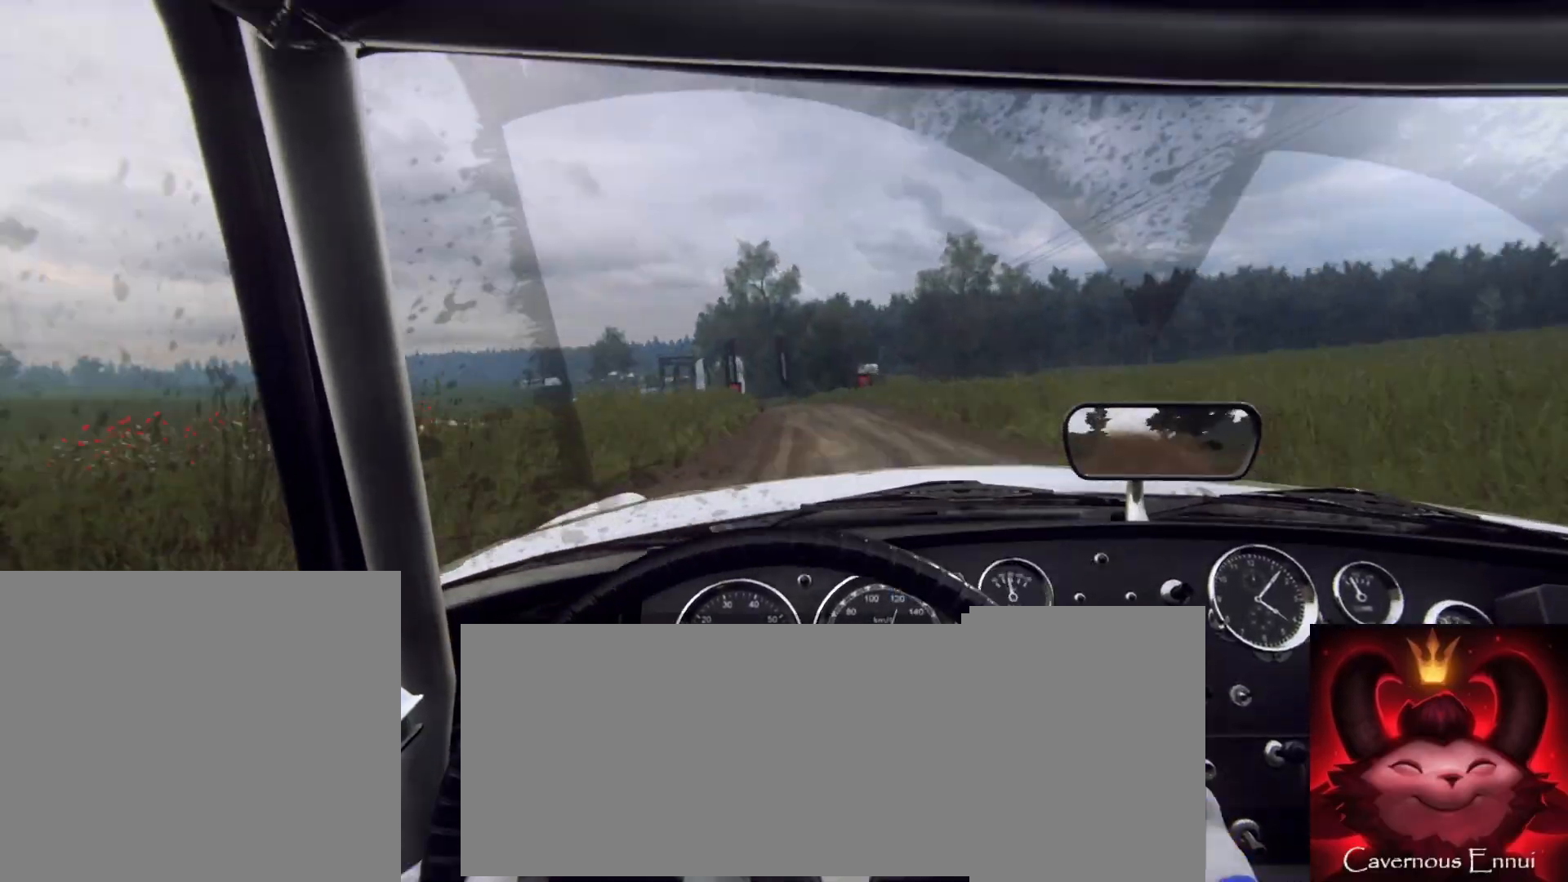
{"buttons": [], "left_stick": "center", "right_stick": "center", "button_events": []}
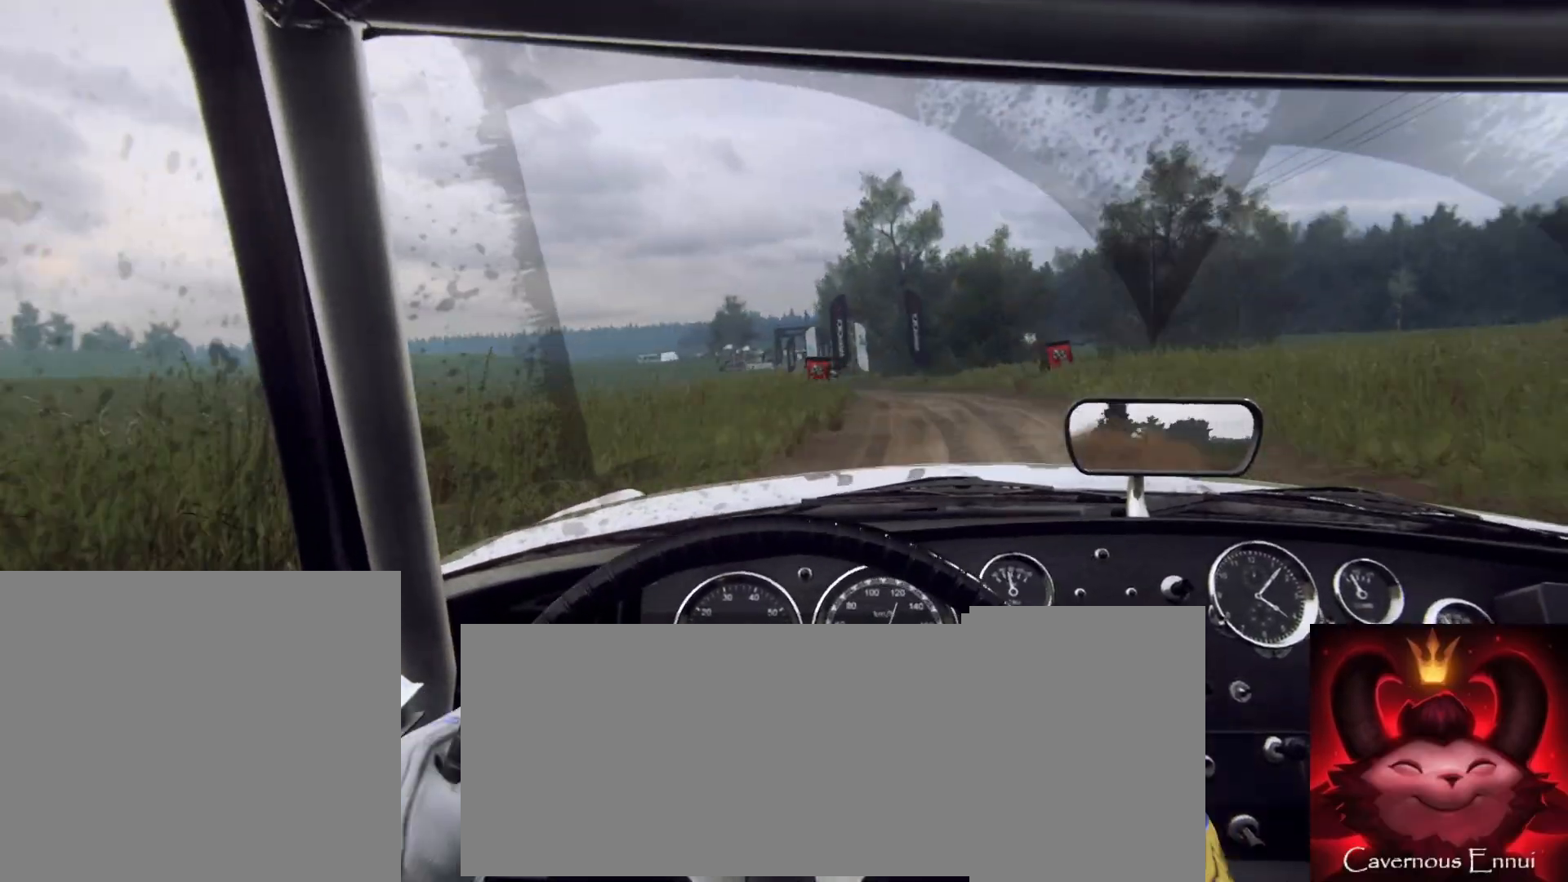
{"buttons": [], "left_stick": "center", "right_stick": "up", "button_events": []}
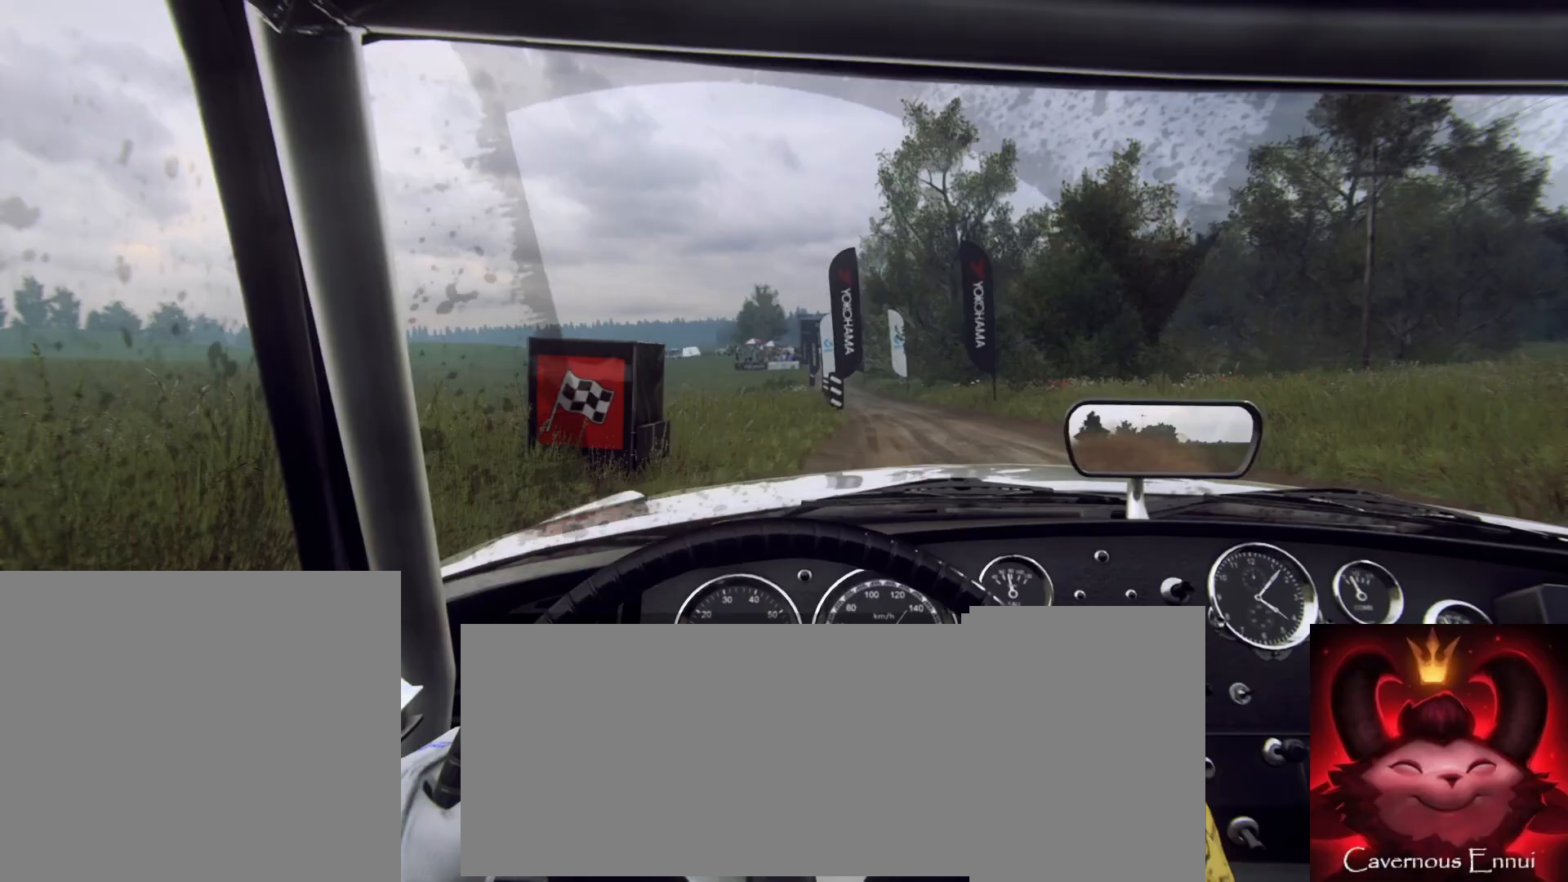
{"buttons": [], "left_stick": "center", "right_stick": "up", "button_events": []}
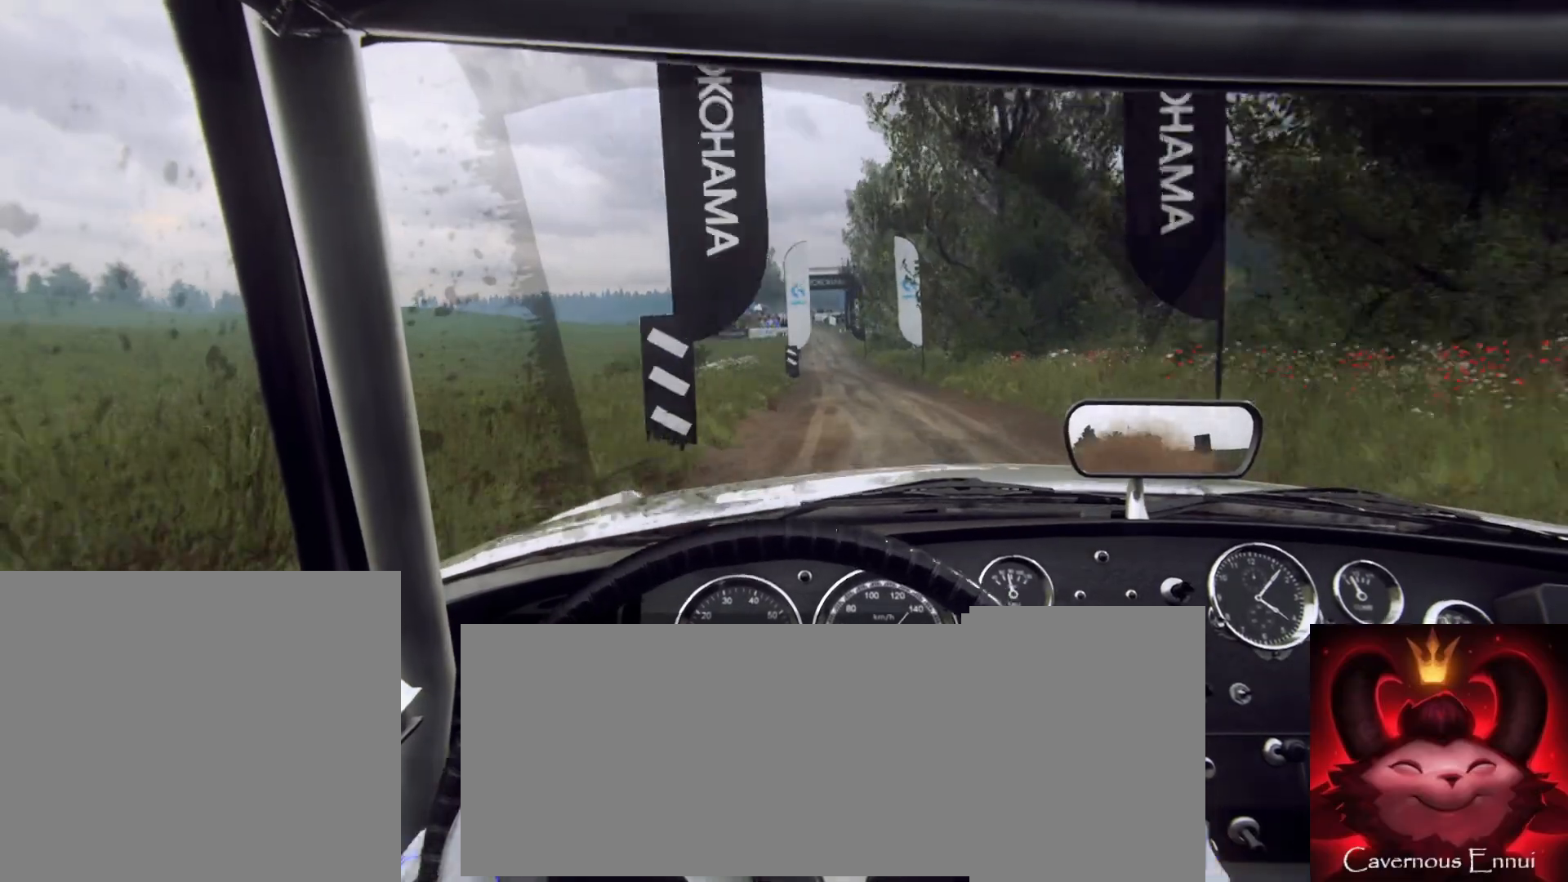
{"buttons": [], "left_stick": "center", "right_stick": "up", "button_events": []}
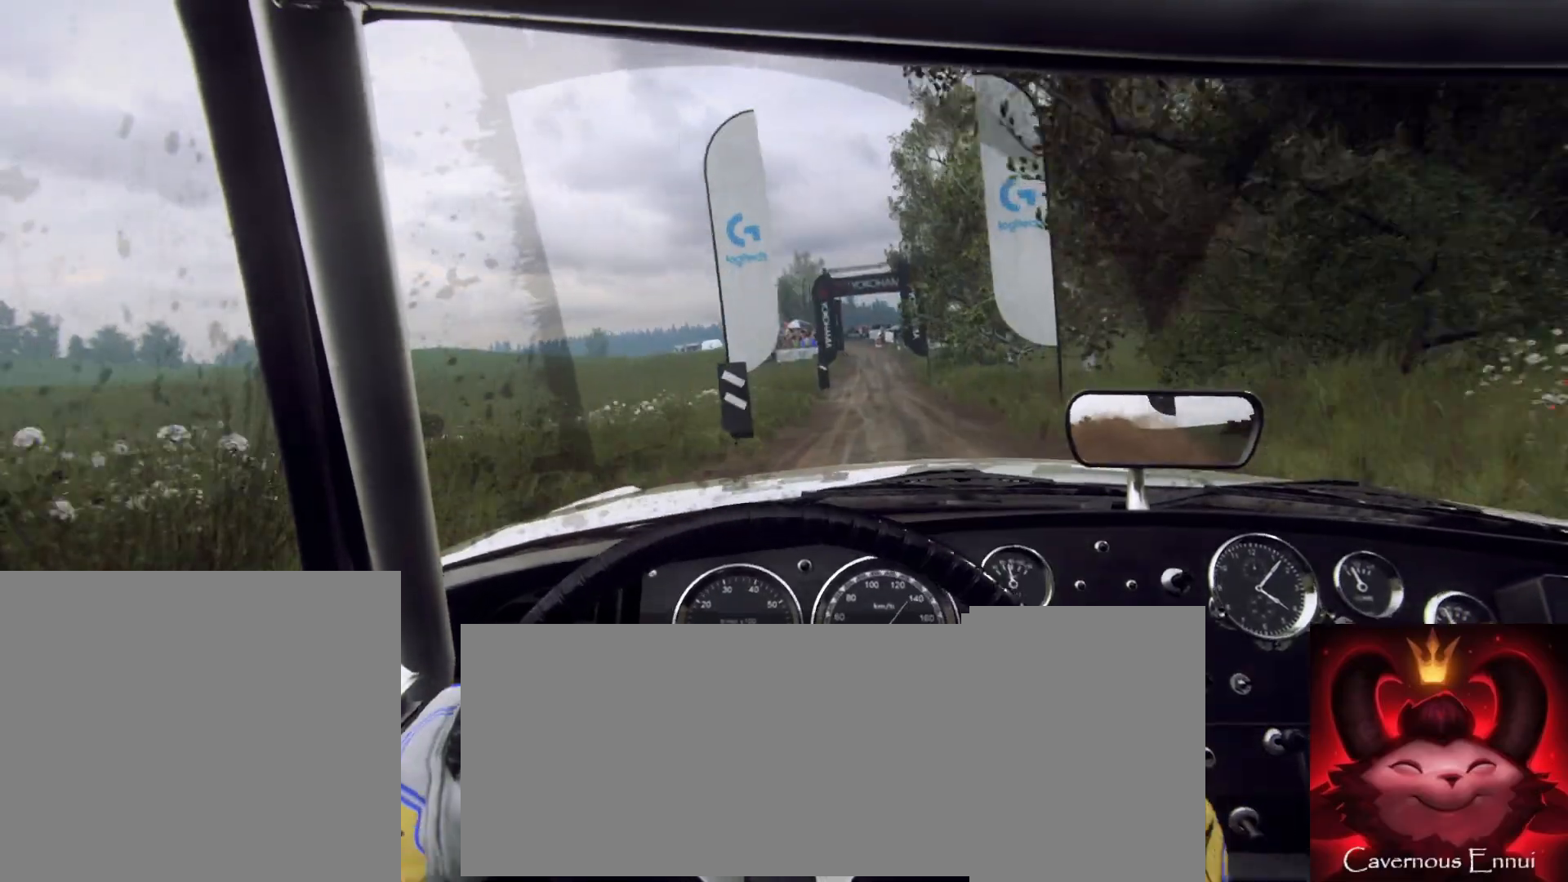
{"buttons": [], "left_stick": "center", "right_stick": "up", "button_events": []}
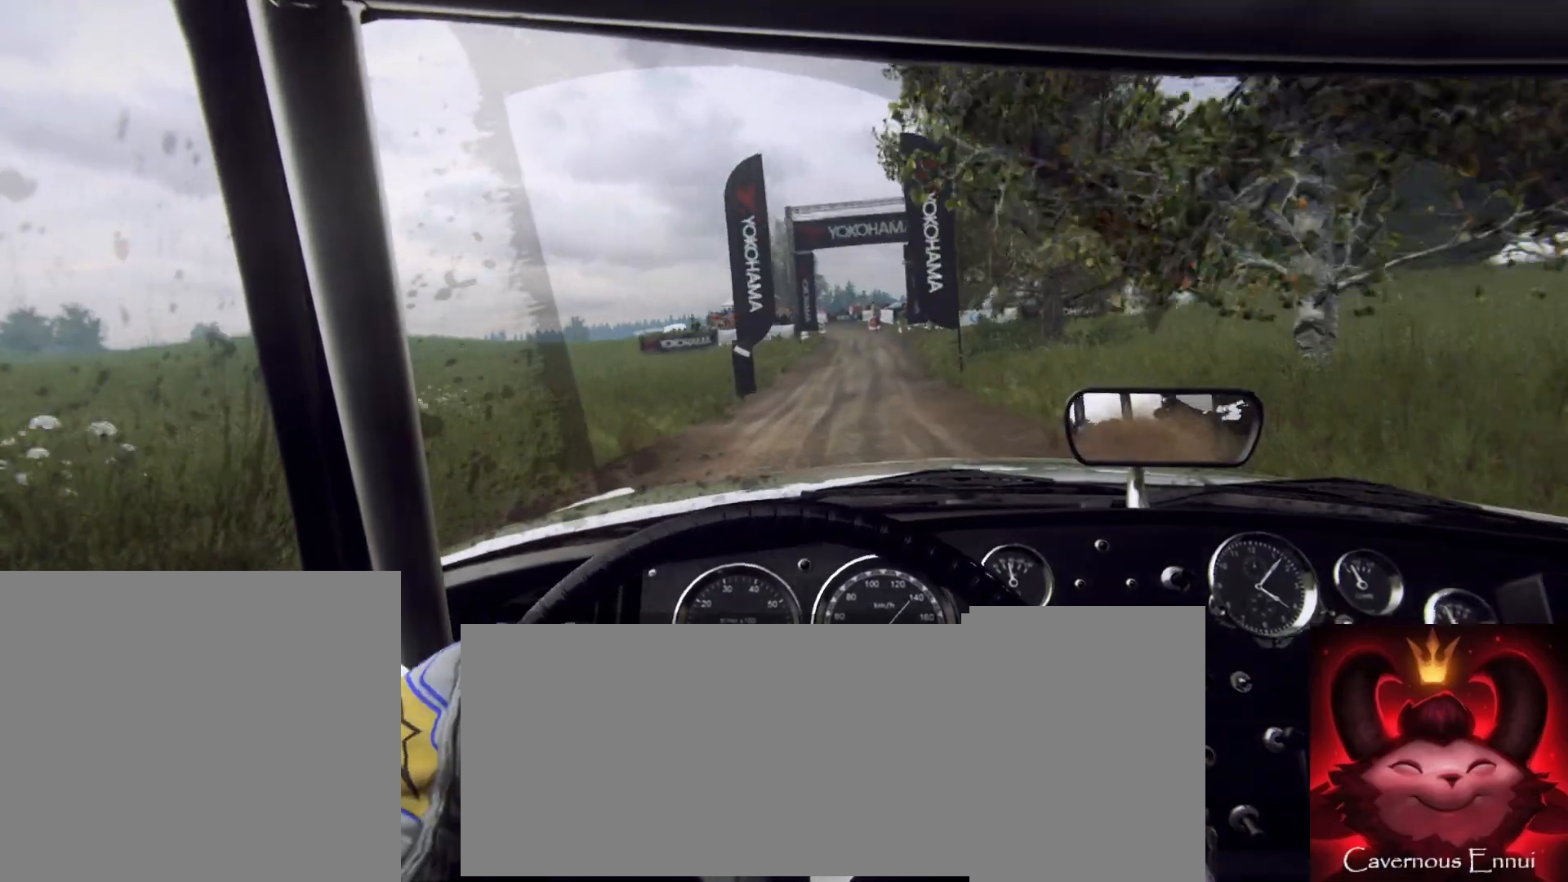
{"buttons": [], "left_stick": "center", "right_stick": "up", "button_events": []}
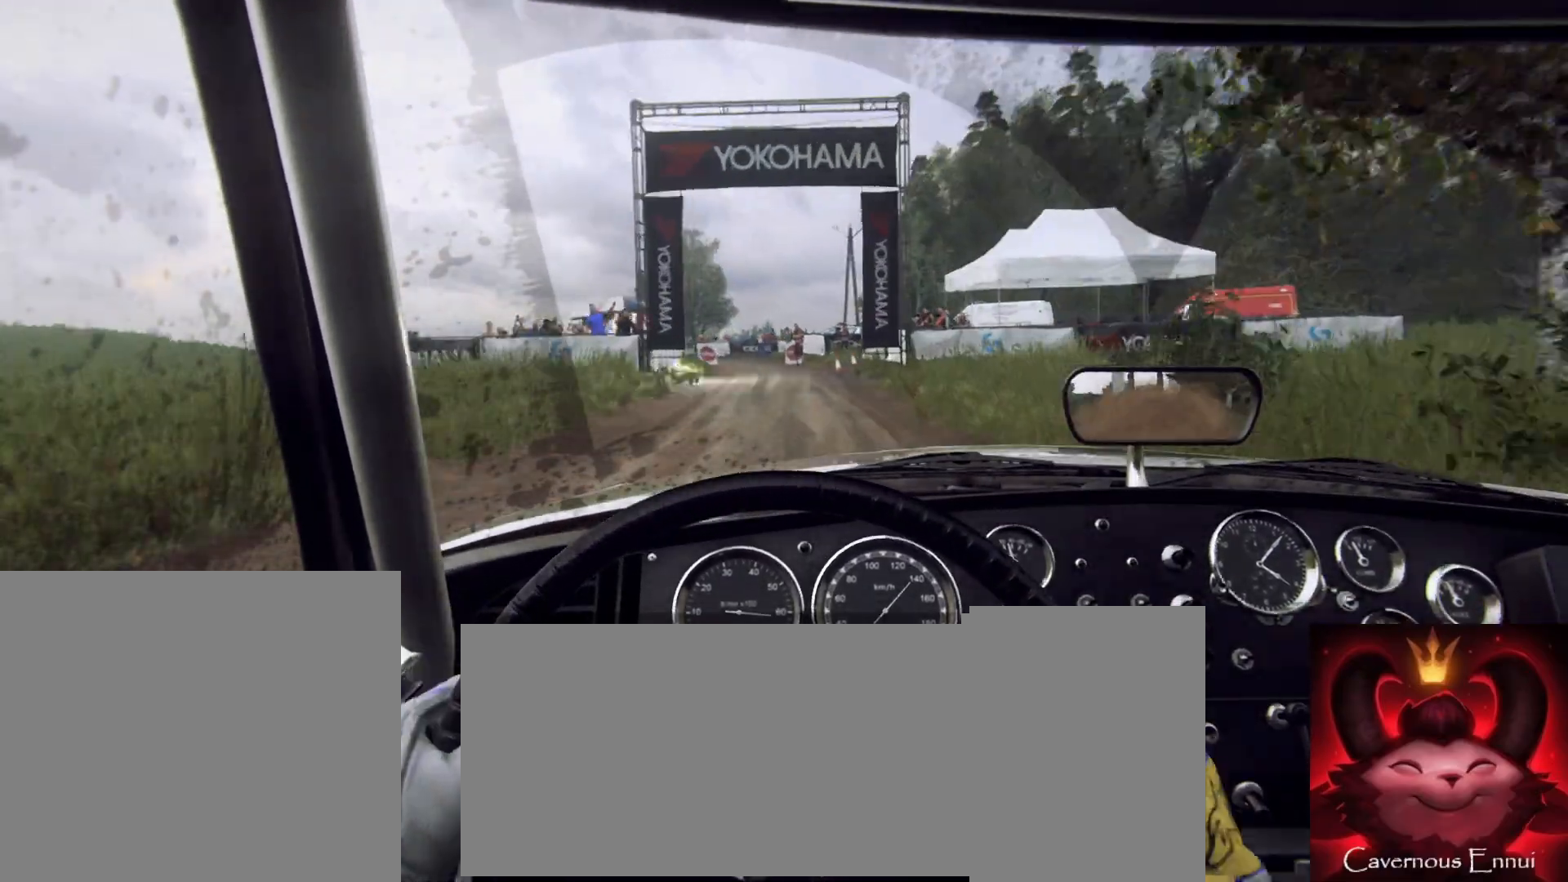
{"buttons": [], "left_stick": "center", "right_stick": "up", "button_events": []}
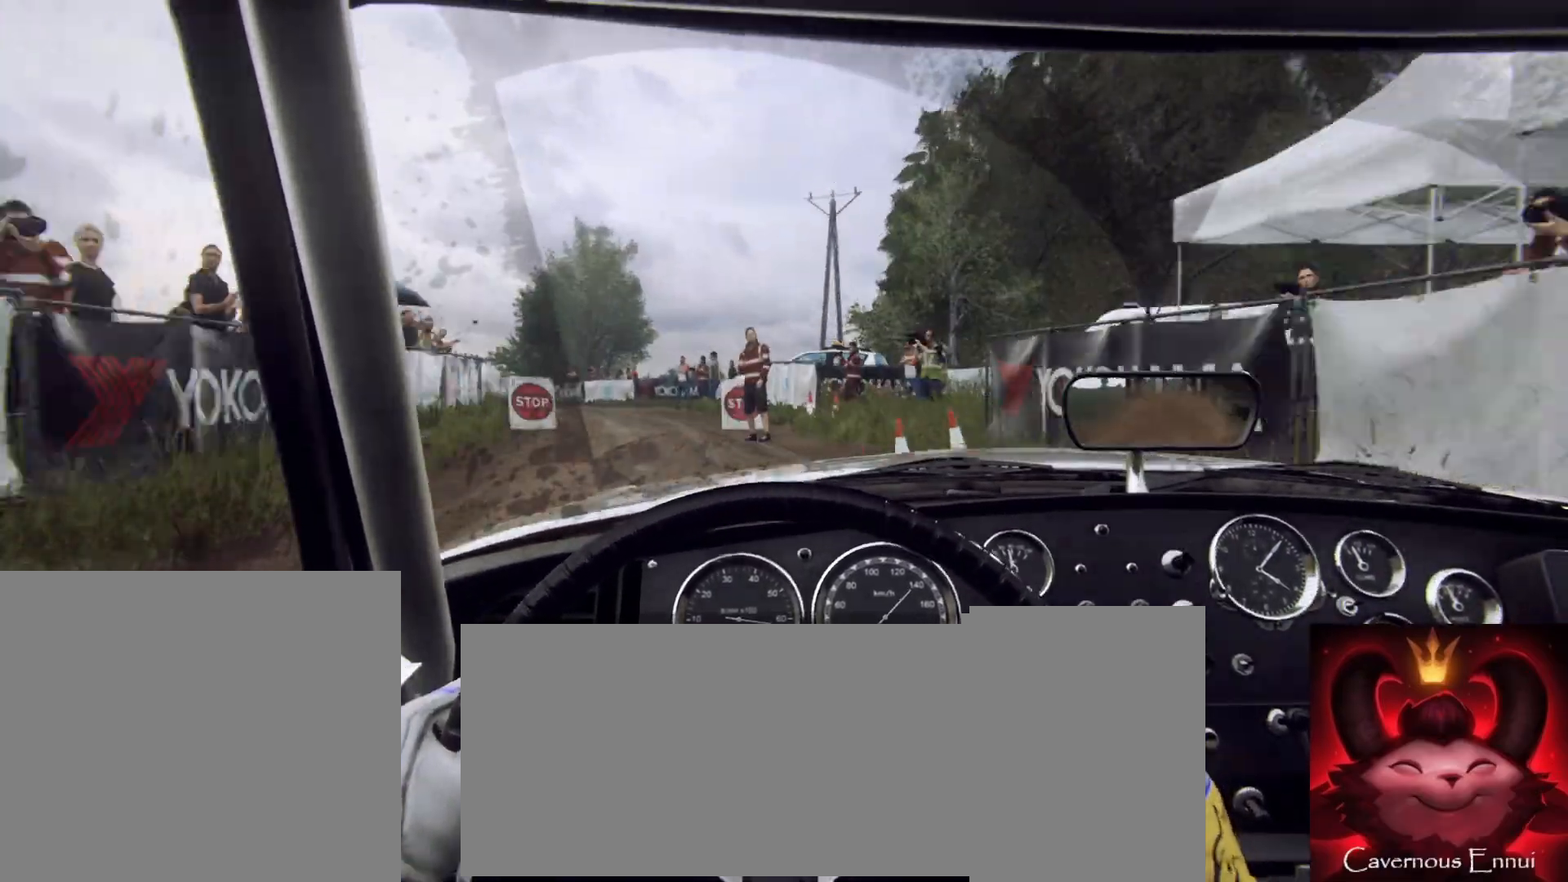
{"buttons": [], "left_stick": "center", "right_stick": "center", "button_events": []}